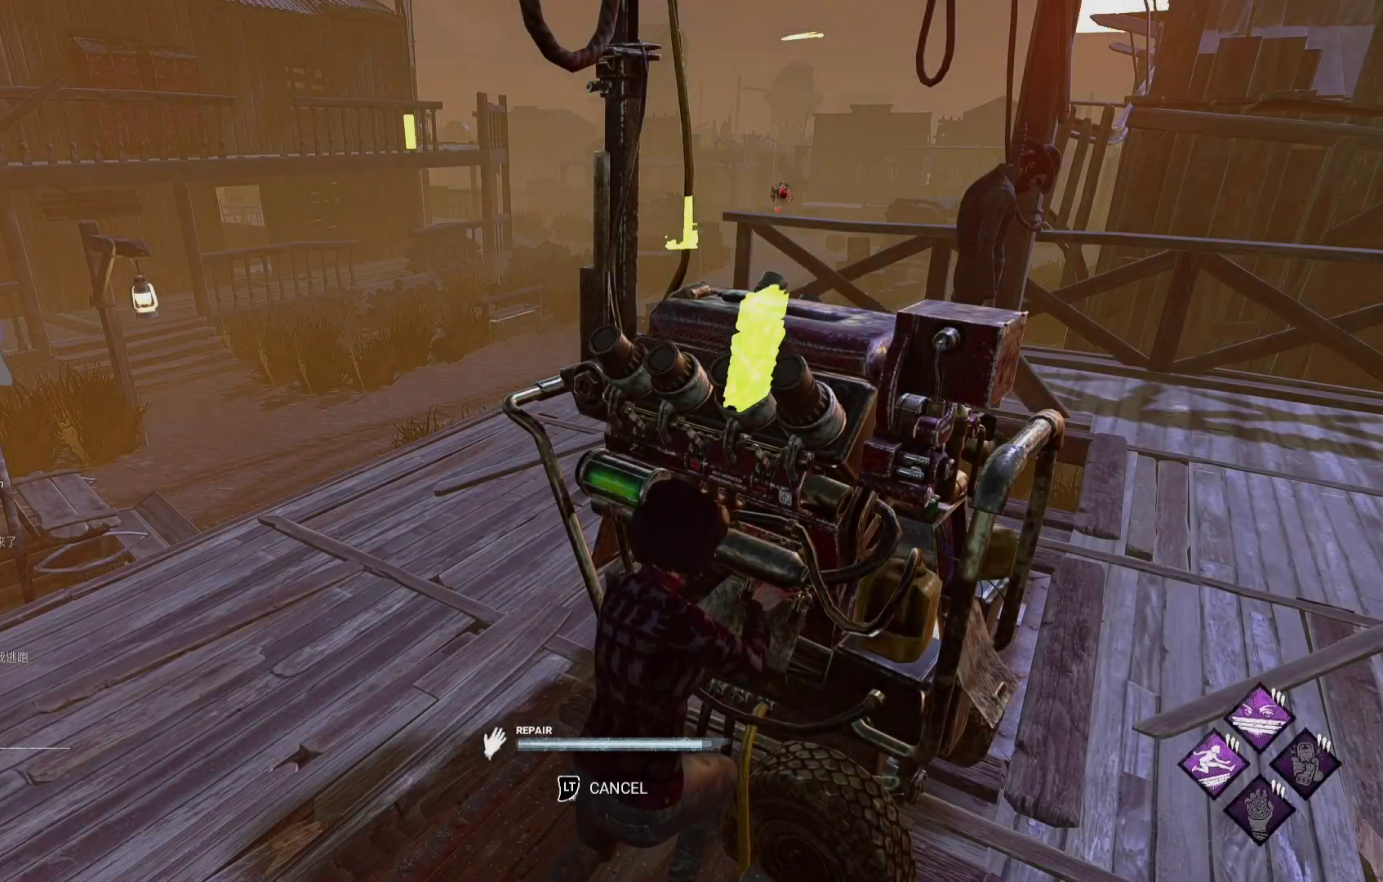
Gameplay with a controller (Xbox layout); each line is a JSON object with the inputs held at the frame after it. "events" lists button and stick changes between this image and that frame as [ms after this image, input, new state], when the widget could be followed in between.
{"buttons": [], "left_stick": "center", "right_stick": "center", "events": []}
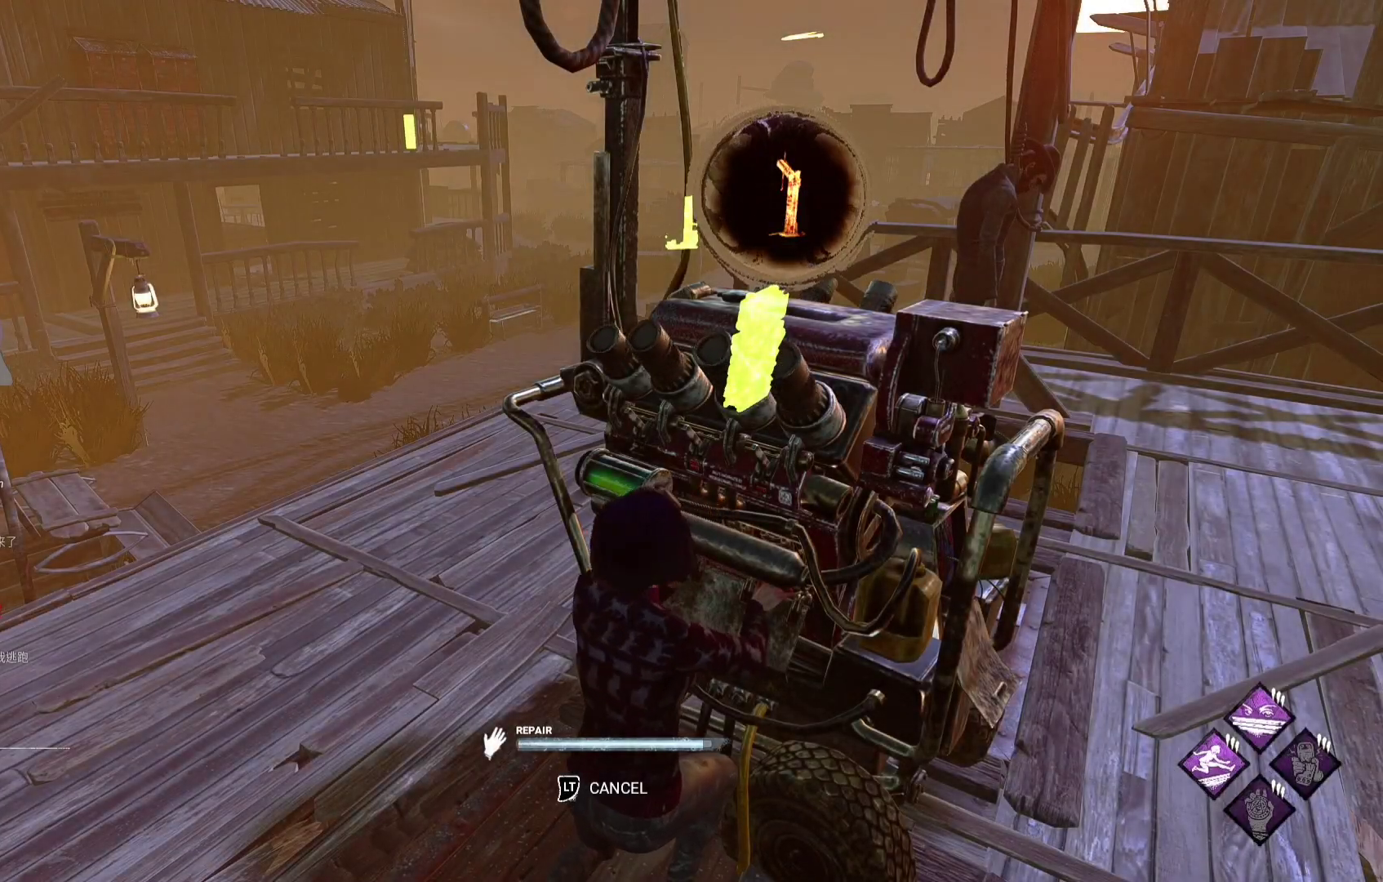
{"buttons": [], "left_stick": "center", "right_stick": "center", "events": []}
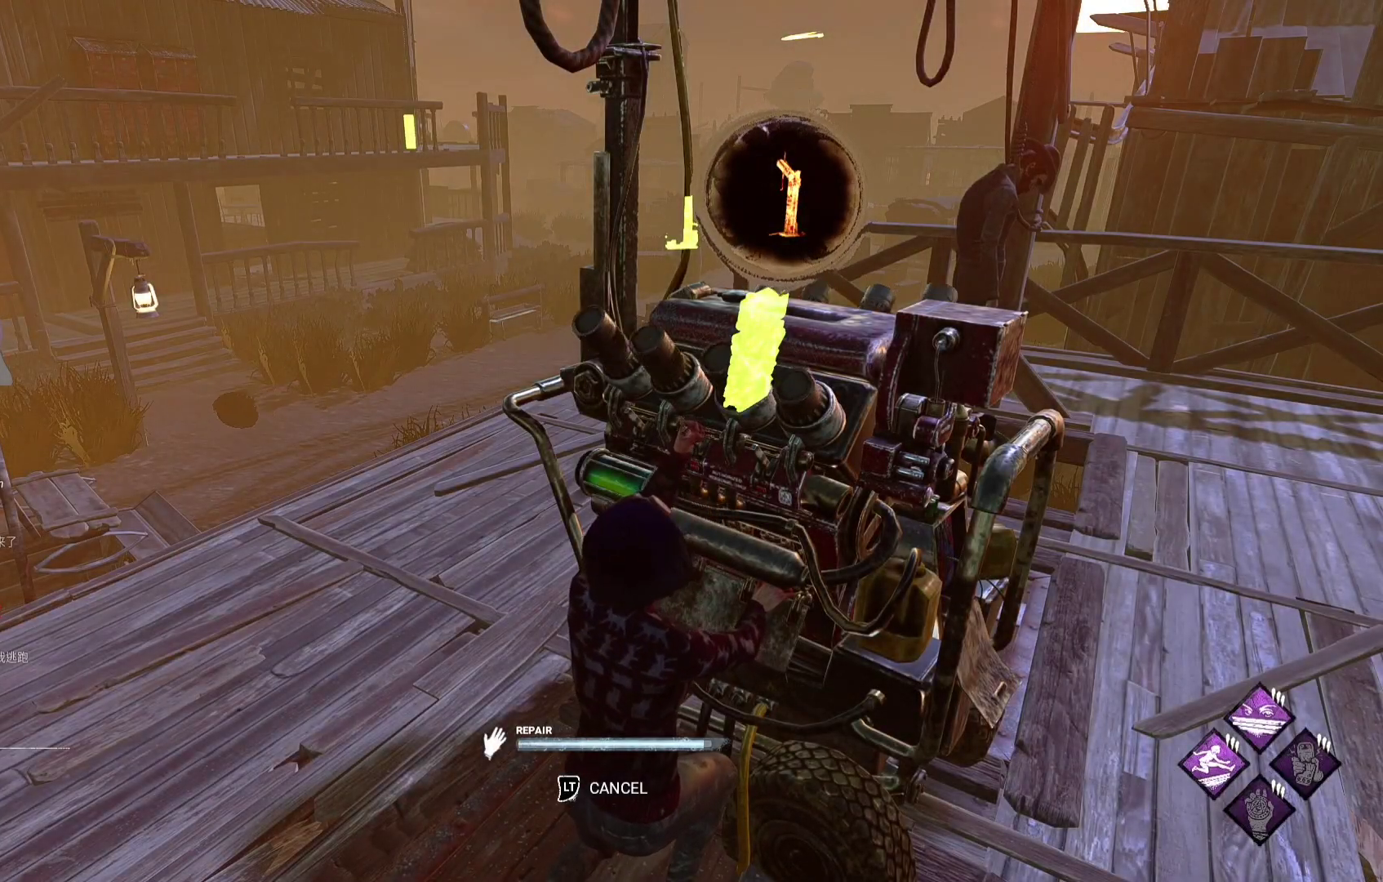
{"buttons": [], "left_stick": "center", "right_stick": "center", "events": []}
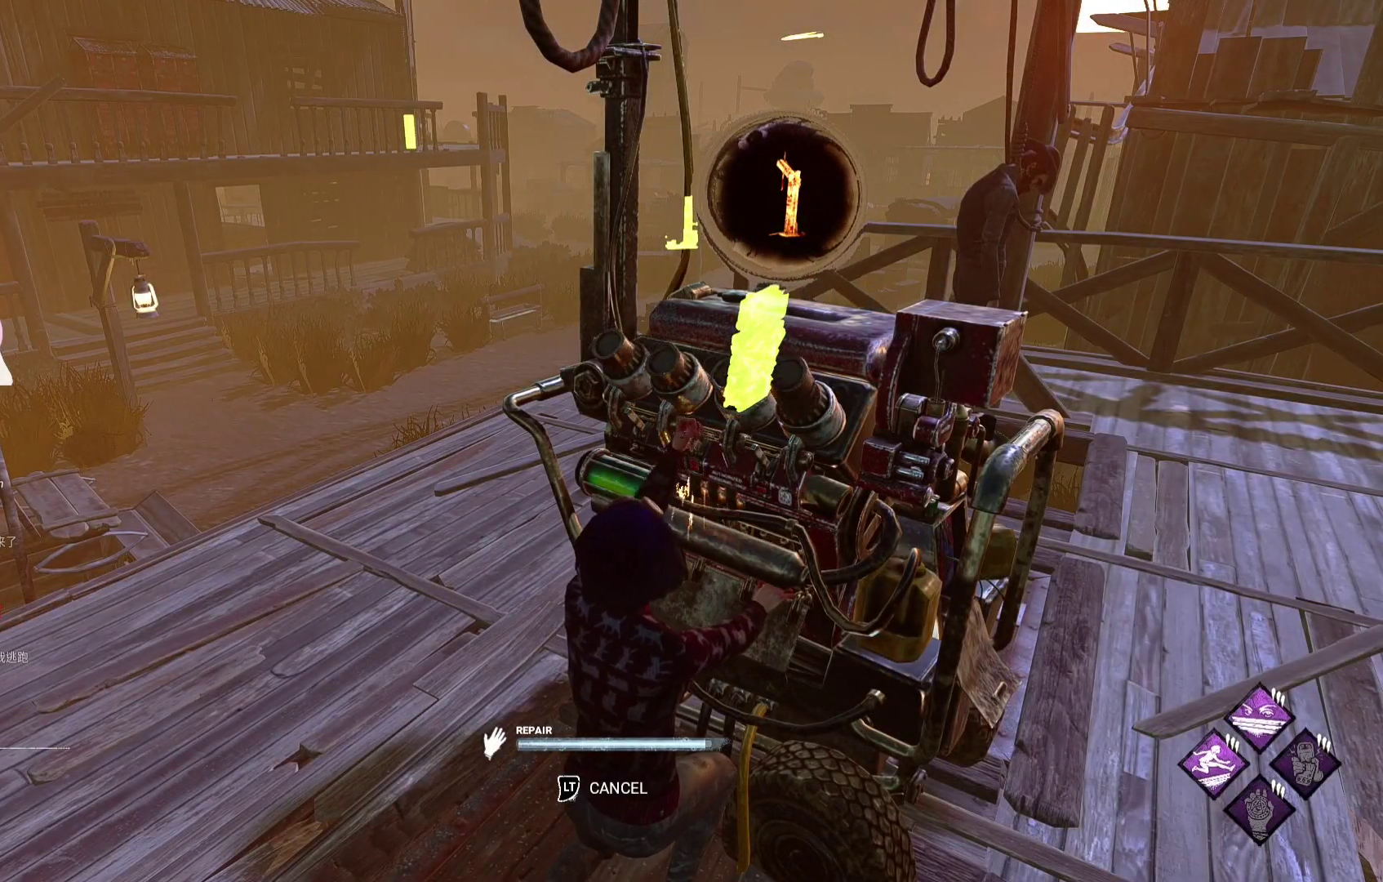
{"buttons": [], "left_stick": "center", "right_stick": "center", "events": []}
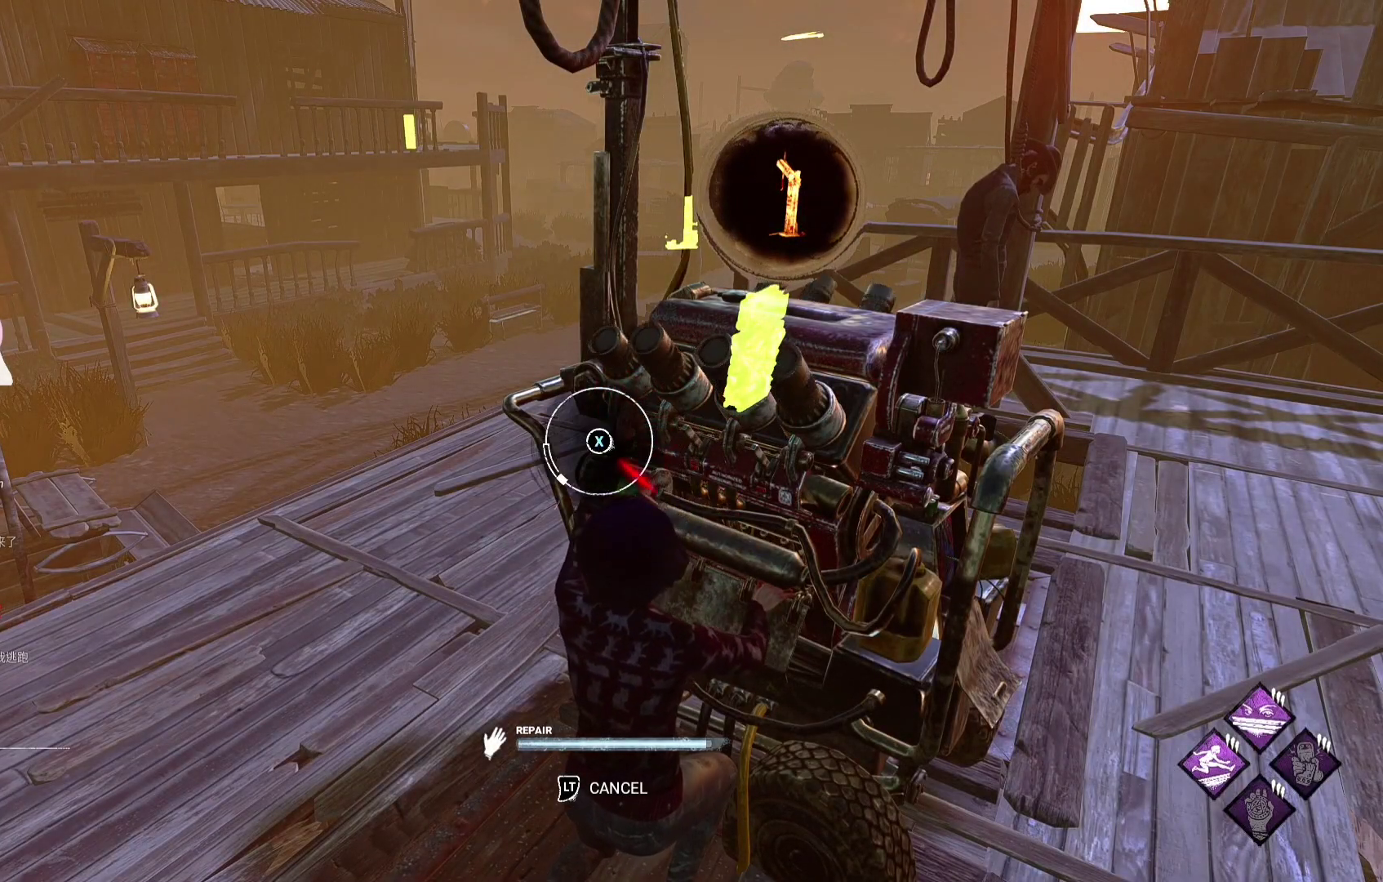
{"buttons": [], "left_stick": "center", "right_stick": "center", "events": [[300, "X", "down"], [467, "X", "up"]]}
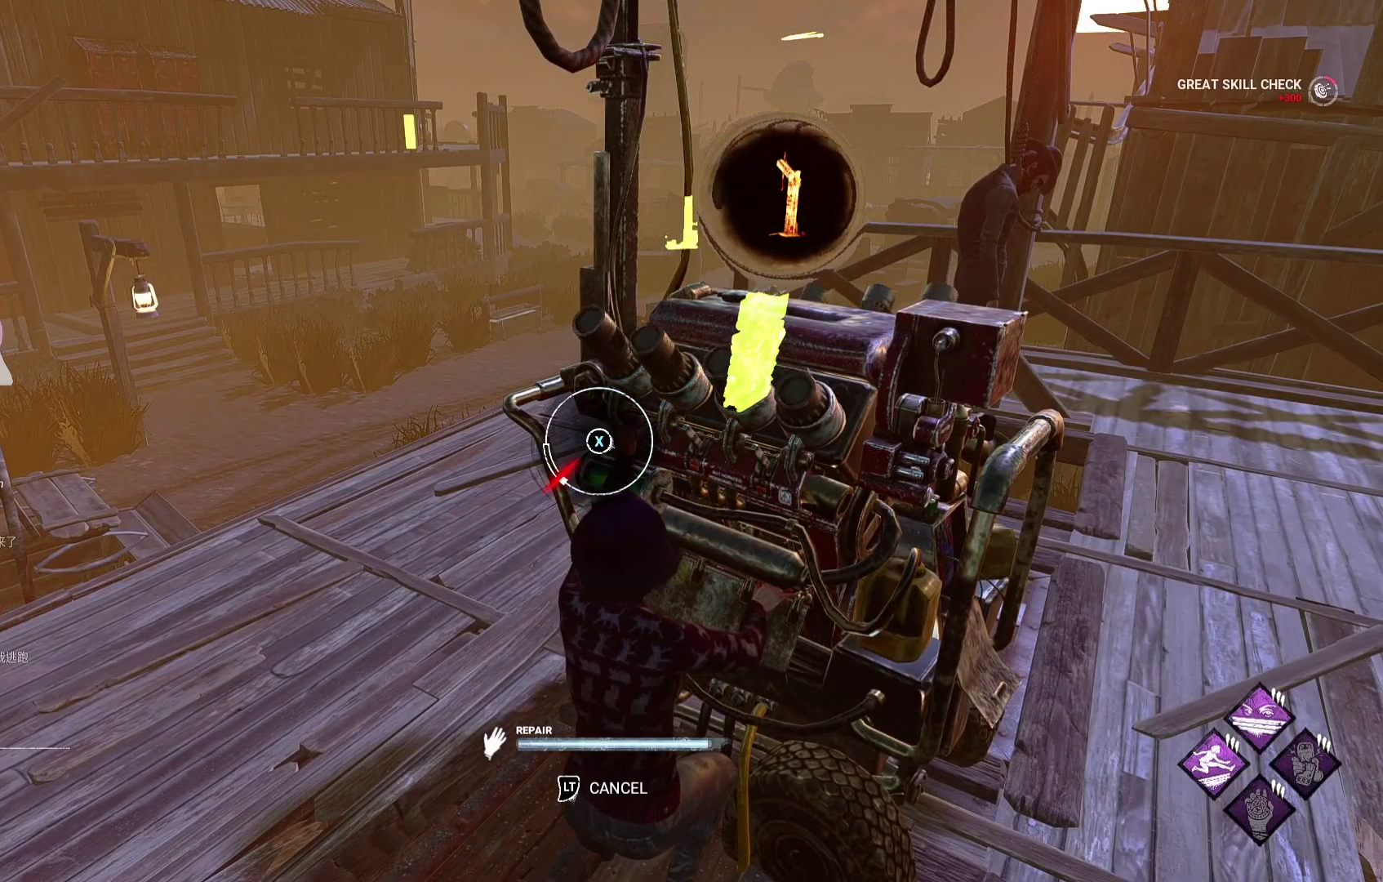
{"buttons": [], "left_stick": "center", "right_stick": "center", "events": []}
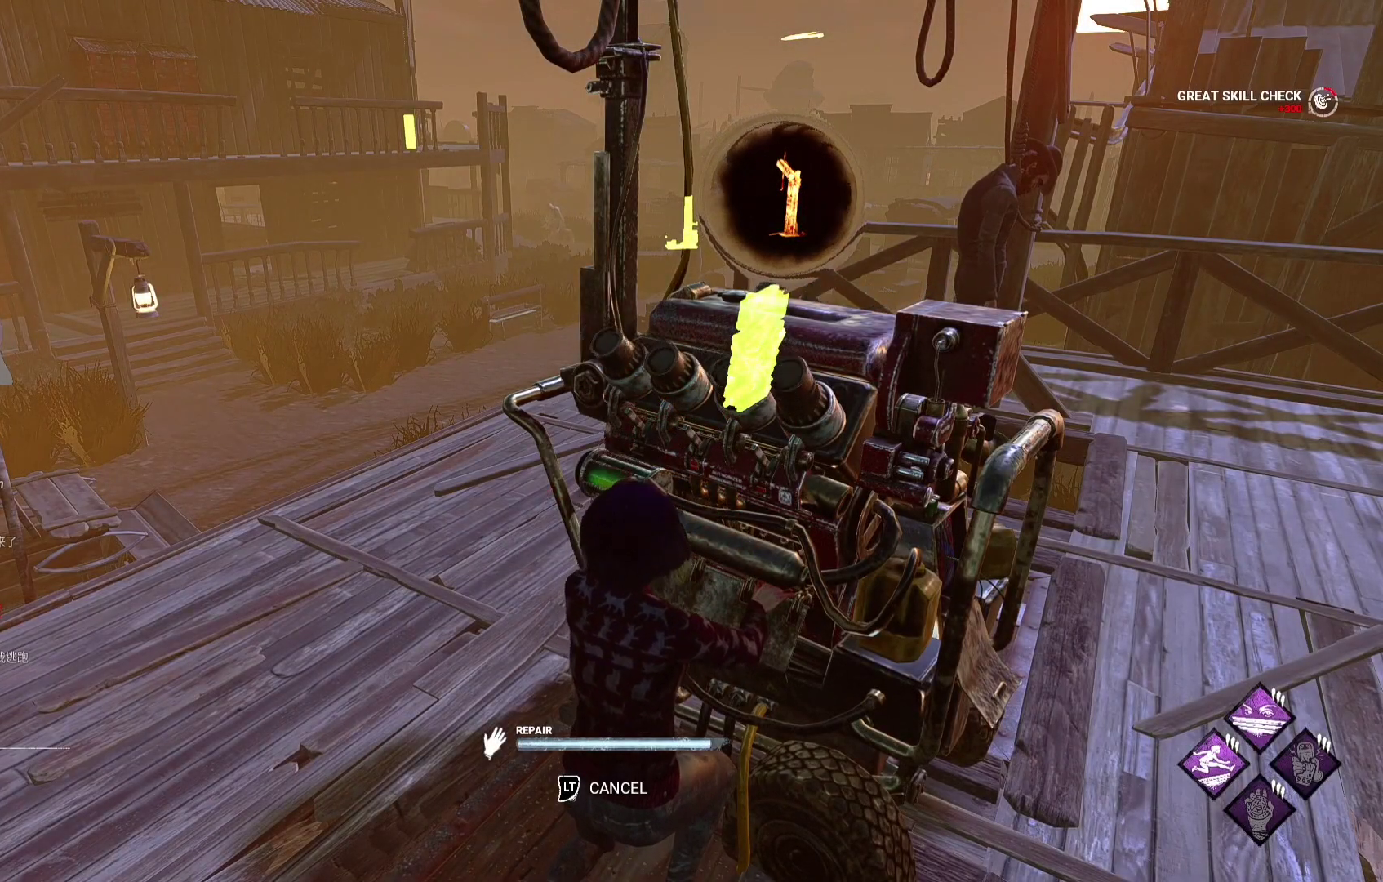
{"buttons": [], "left_stick": "center", "right_stick": "center", "events": []}
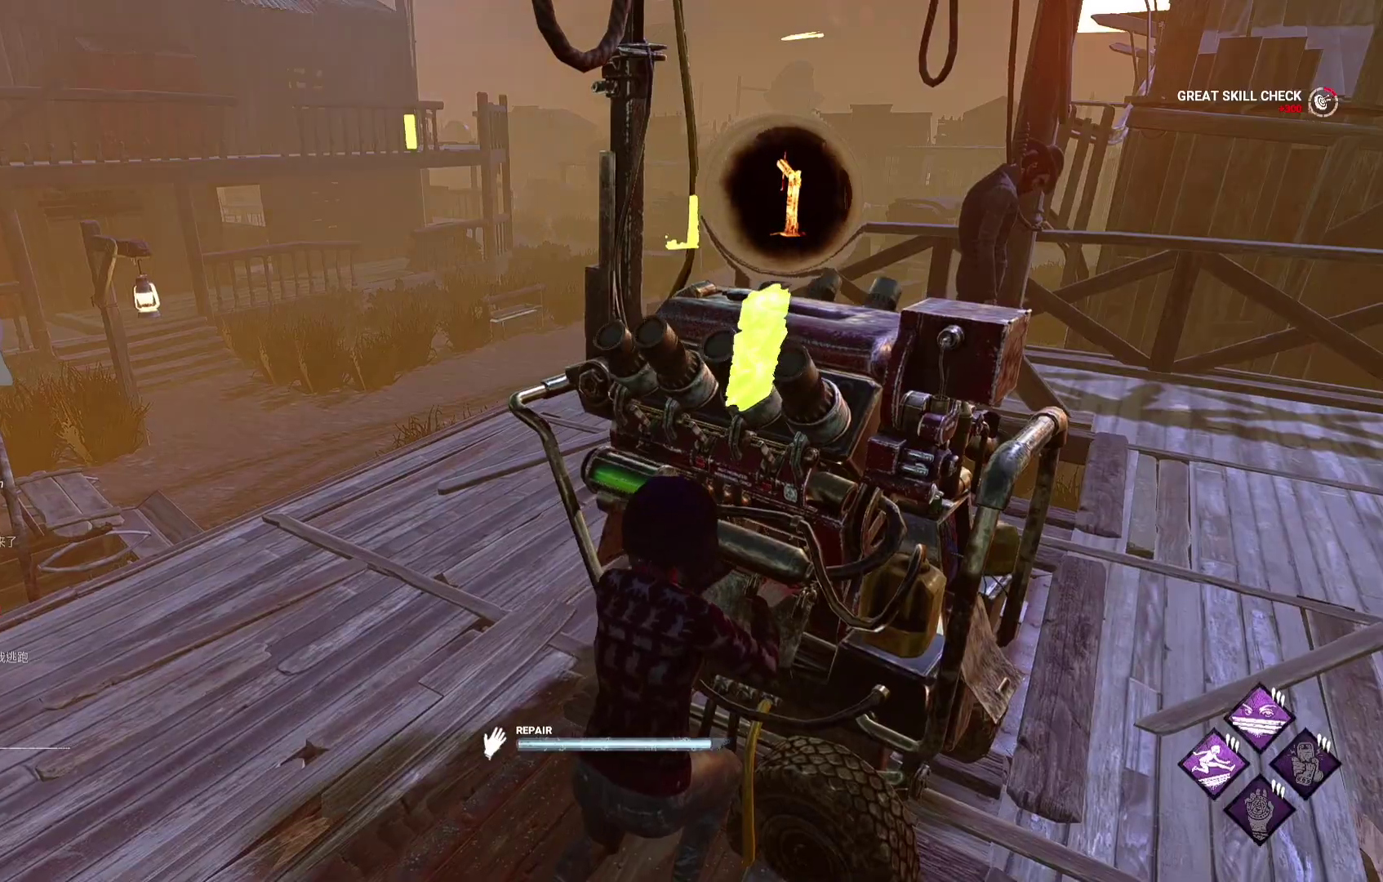
{"buttons": ["L1"], "left_stick": "down-right", "right_stick": "right", "events": [[367, "L1", "down"], [383, "left_stick", "down"], [400, "right_stick", "right"], [433, "left_stick", "down-right"]]}
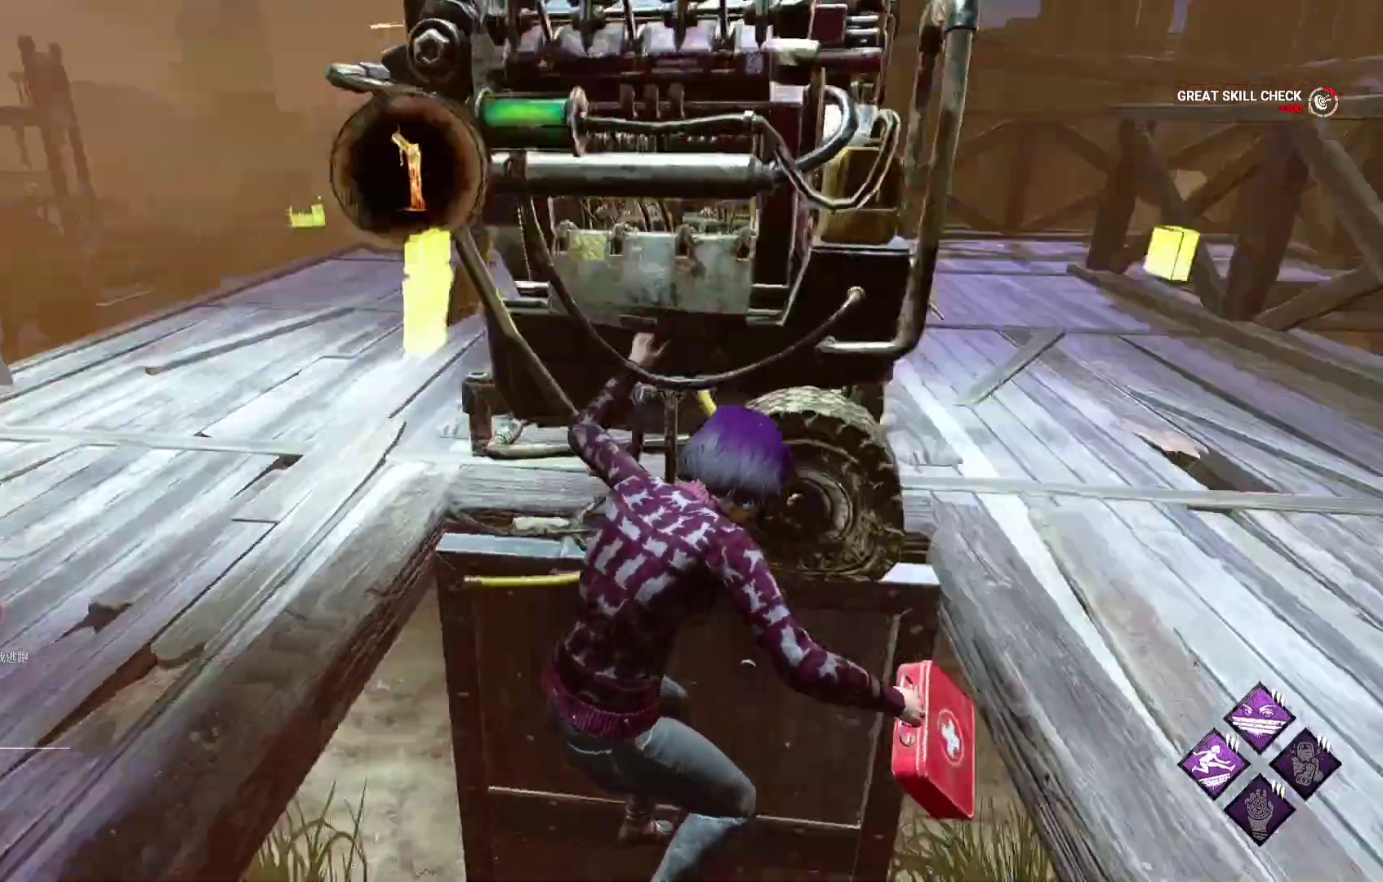
{"buttons": ["L1"], "left_stick": "up-right", "right_stick": "center", "events": [[150, "left_stick", "right"], [150, "right_stick", "center"], [300, "left_stick", "up-right"]]}
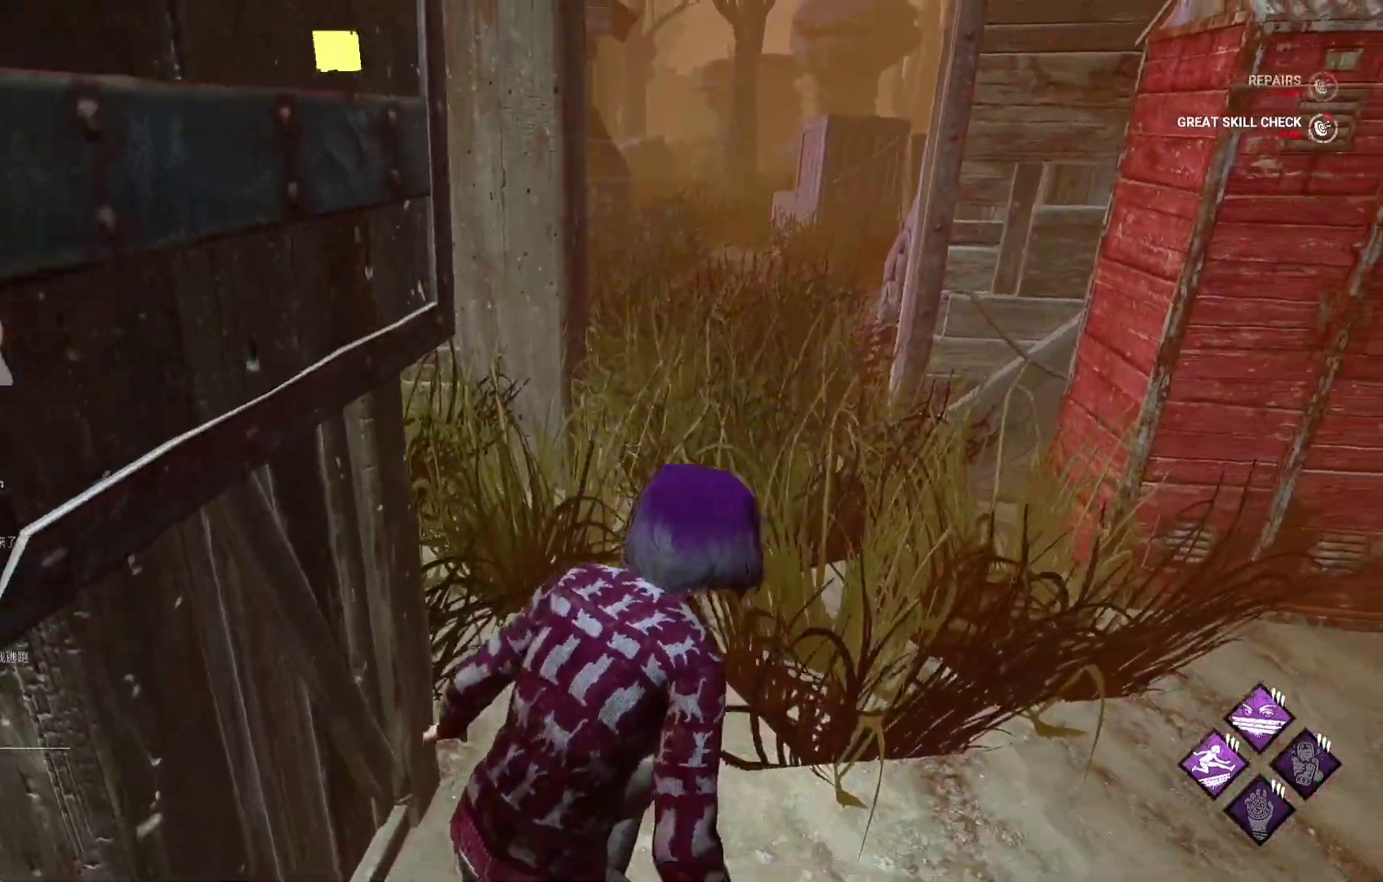
{"buttons": ["L1"], "left_stick": "up", "right_stick": "center", "events": [[50, "left_stick", "up"]]}
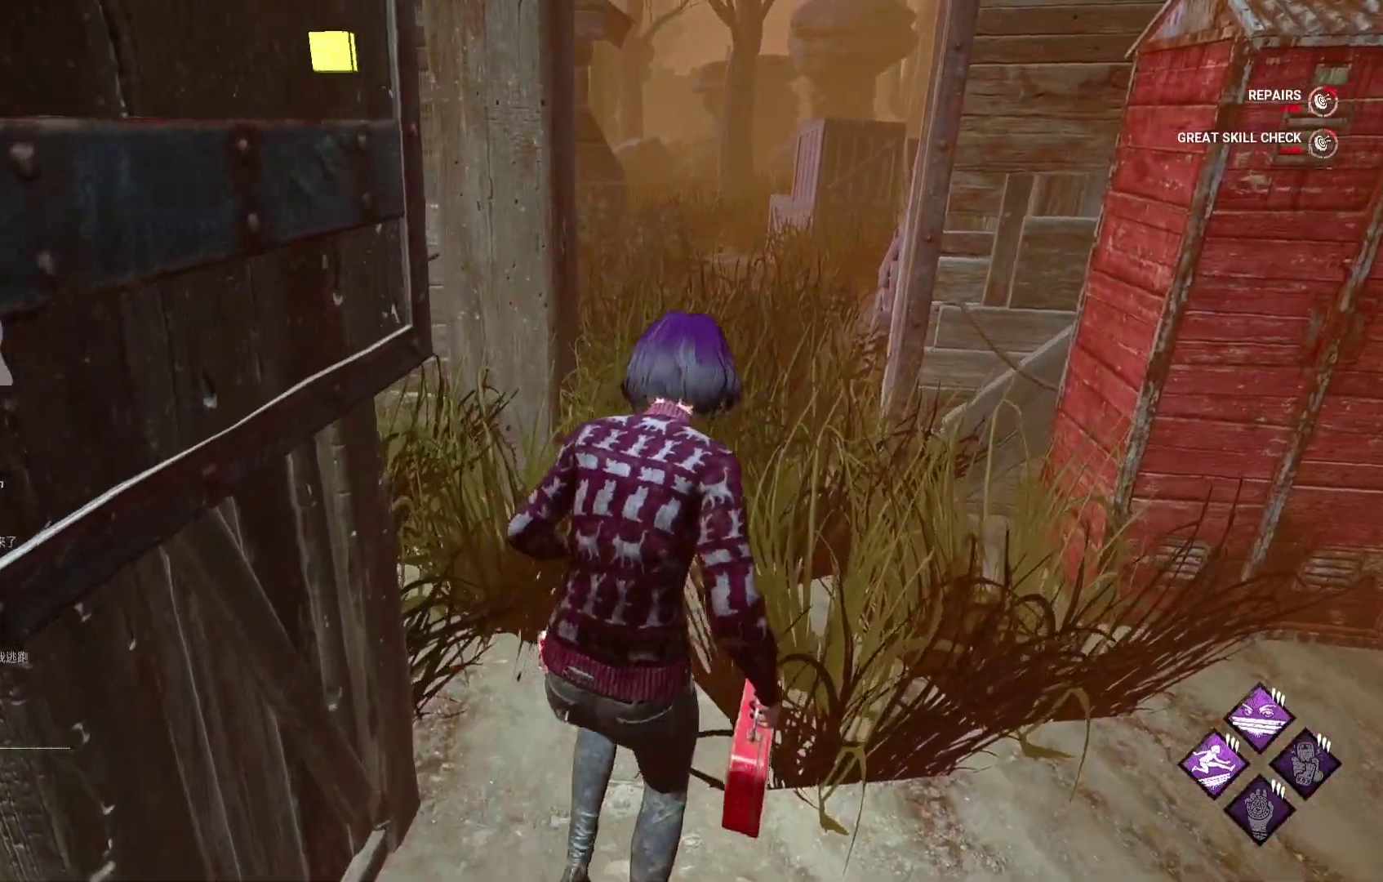
{"buttons": ["L1"], "left_stick": "up-right", "right_stick": "center", "events": [[267, "right_stick", "left"], [317, "left_stick", "up-right"], [417, "right_stick", "center"]]}
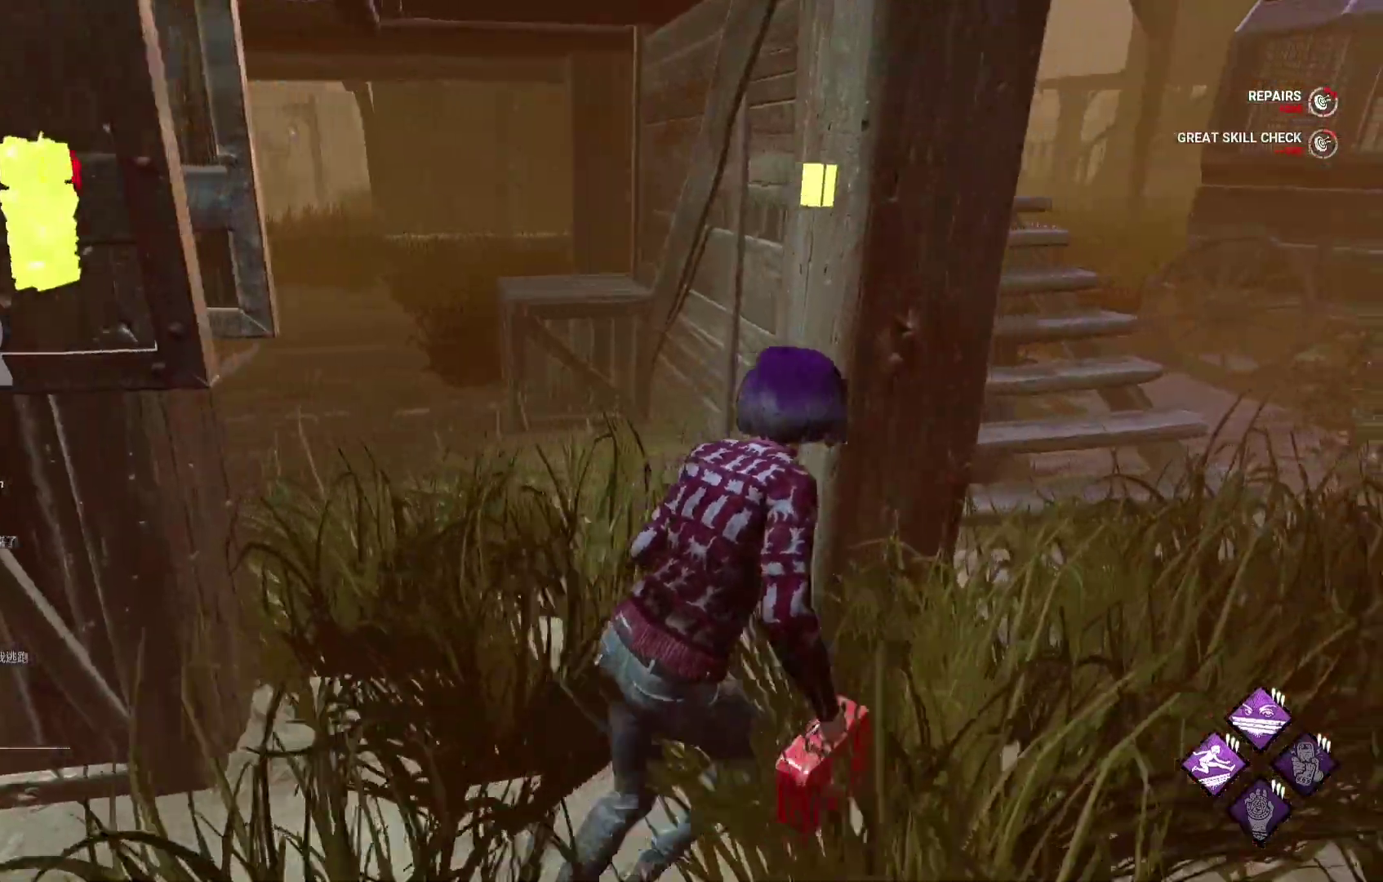
{"buttons": ["L1"], "left_stick": "up-right", "right_stick": "center", "events": []}
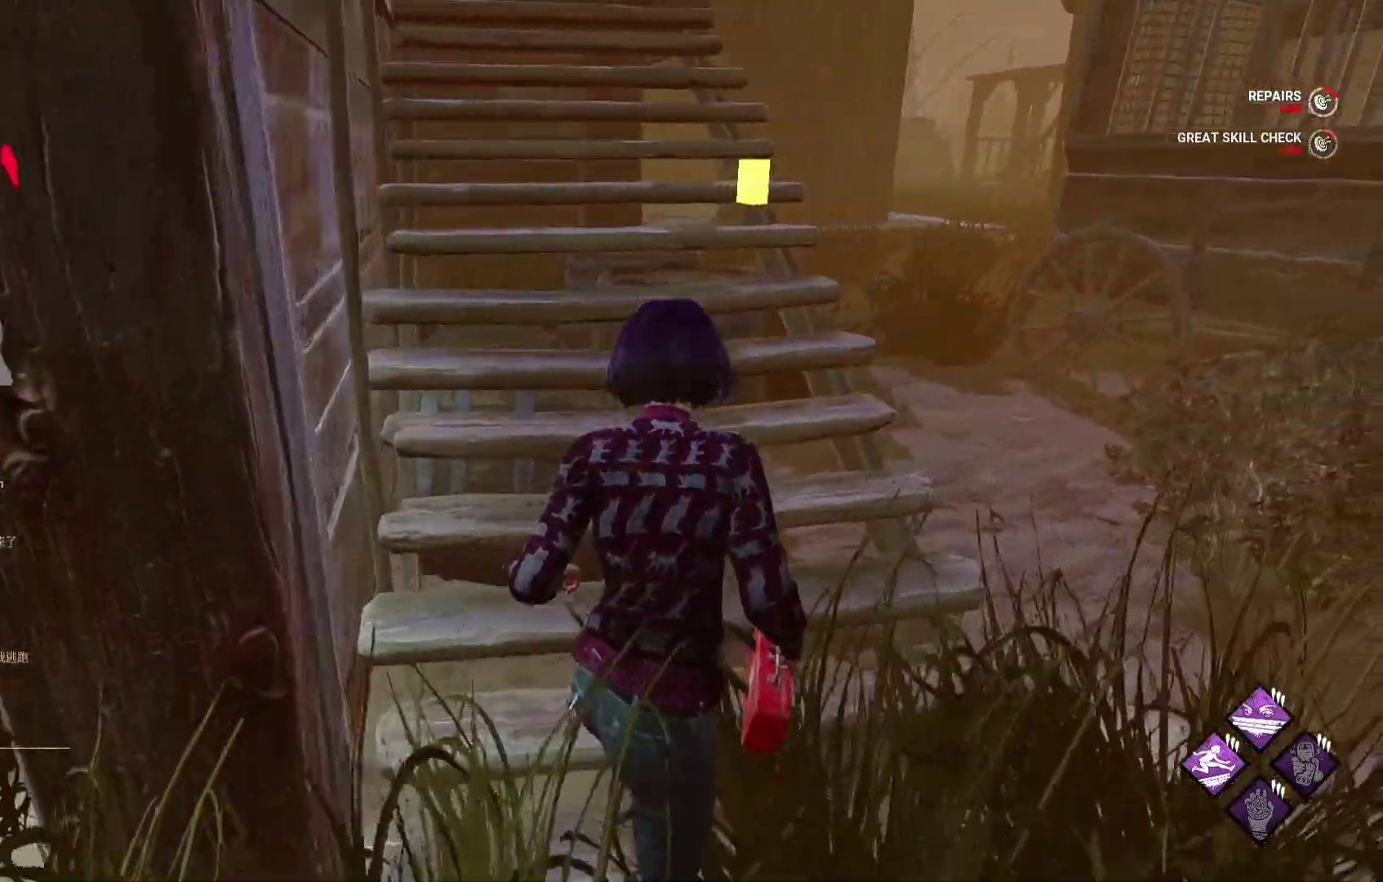
{"buttons": ["L1"], "left_stick": "up-right", "right_stick": "center", "events": []}
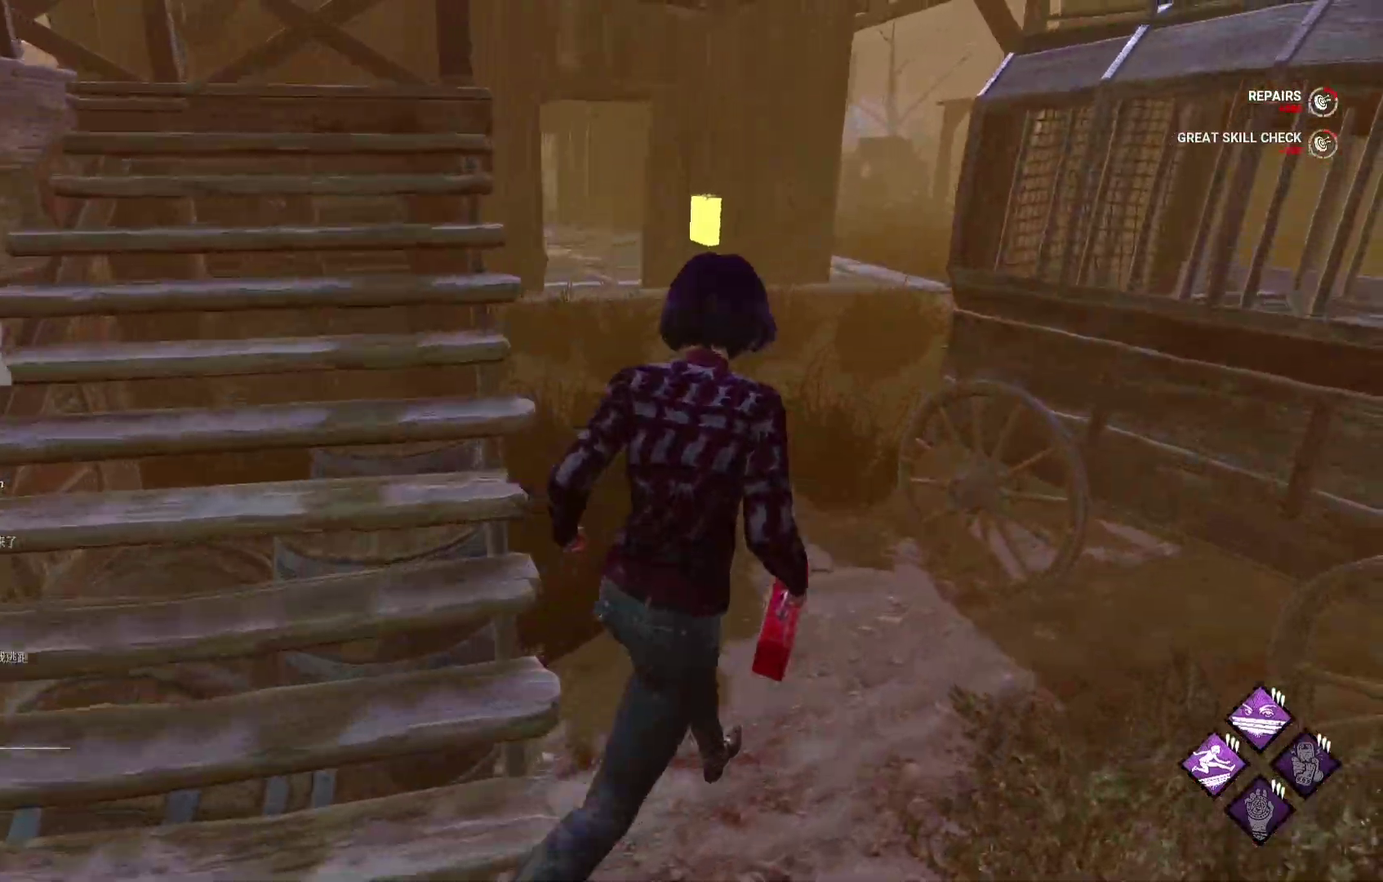
{"buttons": ["L1"], "left_stick": "up", "right_stick": "center", "events": [[300, "left_stick", "up"]]}
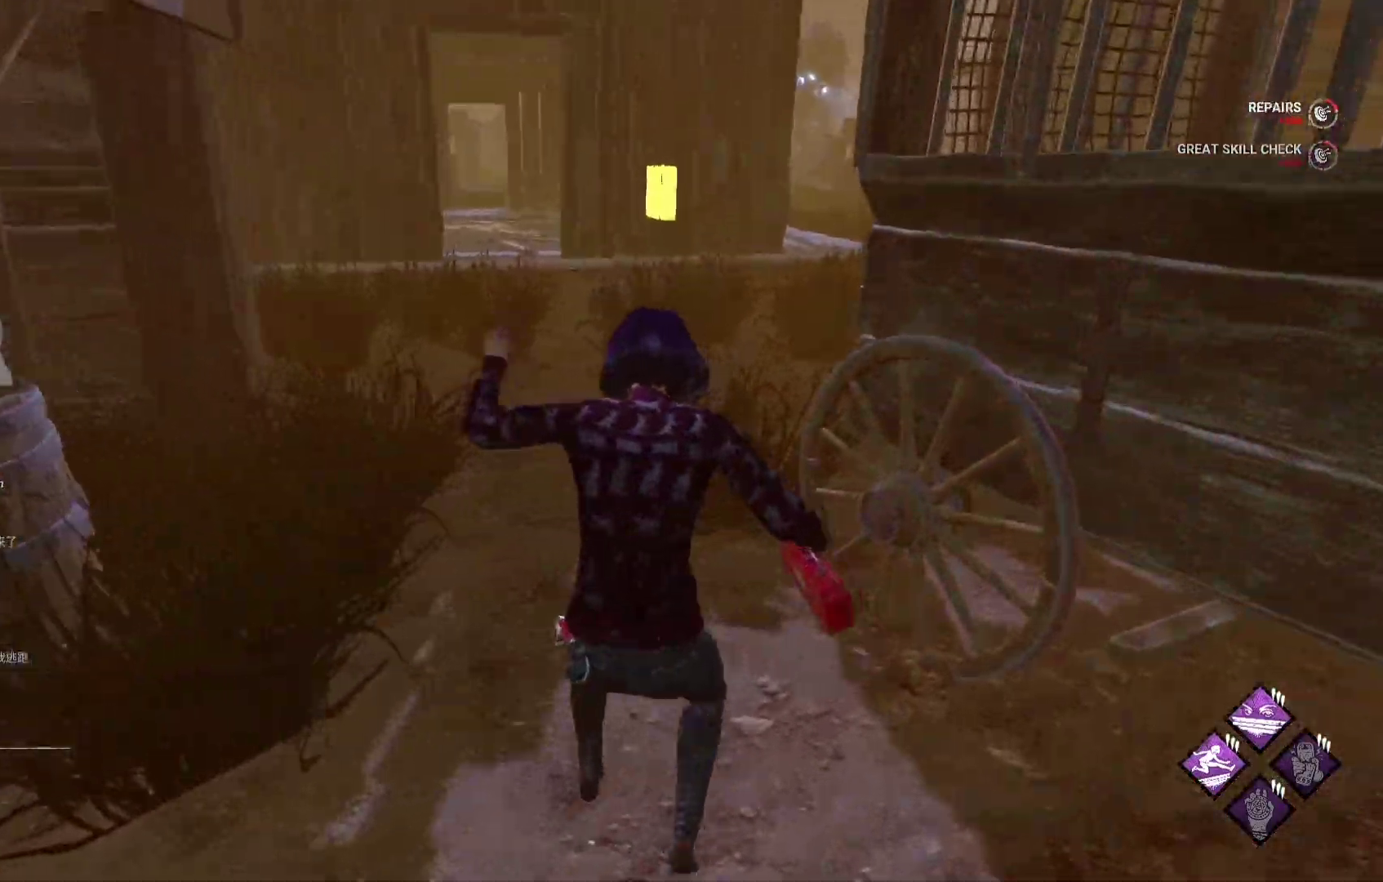
{"buttons": ["L1"], "left_stick": "up-right", "right_stick": "center", "events": [[233, "right_stick", "left"], [383, "left_stick", "up-right"], [383, "right_stick", "center"]]}
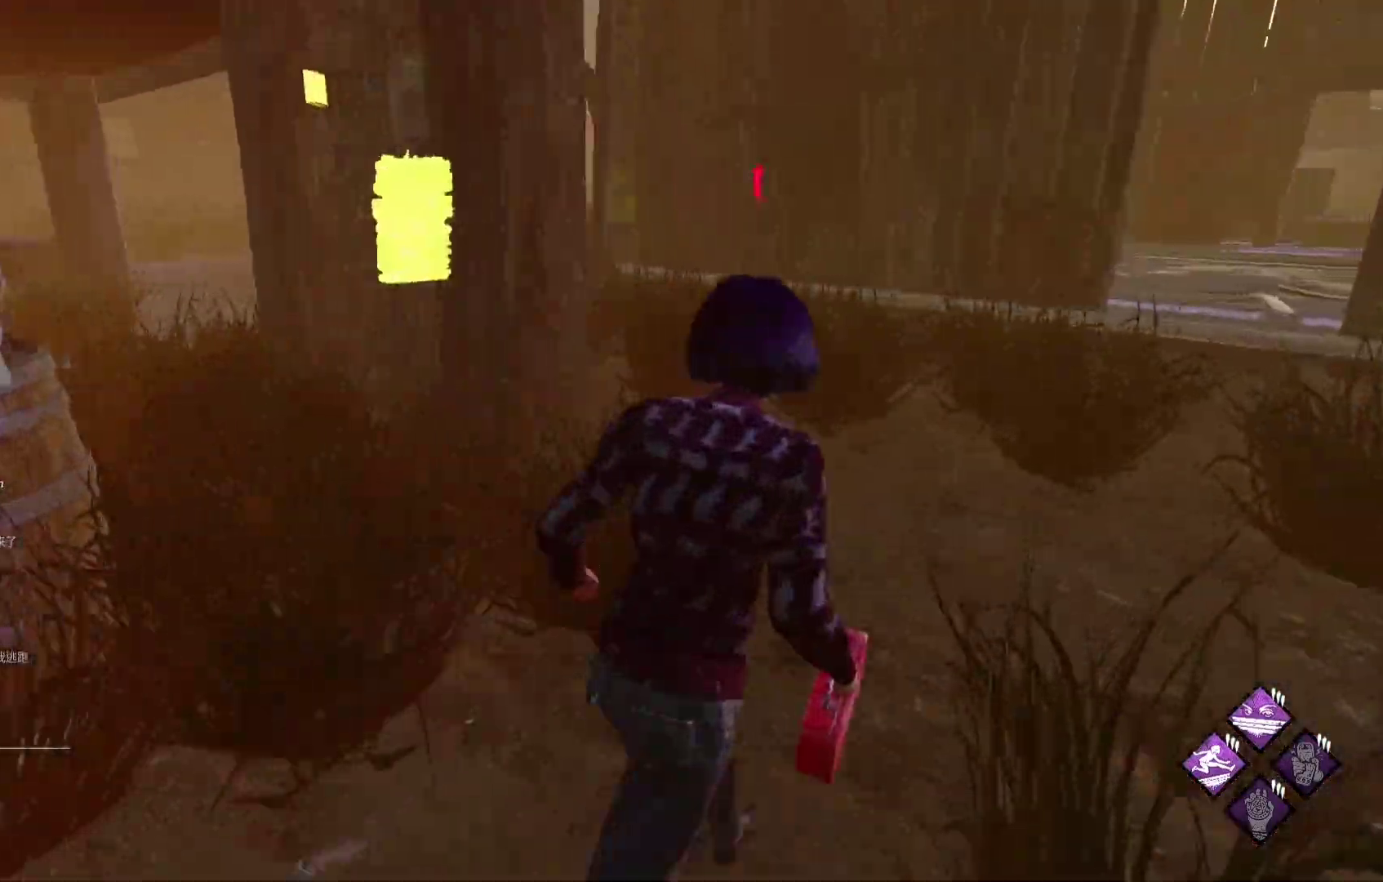
{"buttons": ["L1"], "left_stick": "up-right", "right_stick": "center", "events": []}
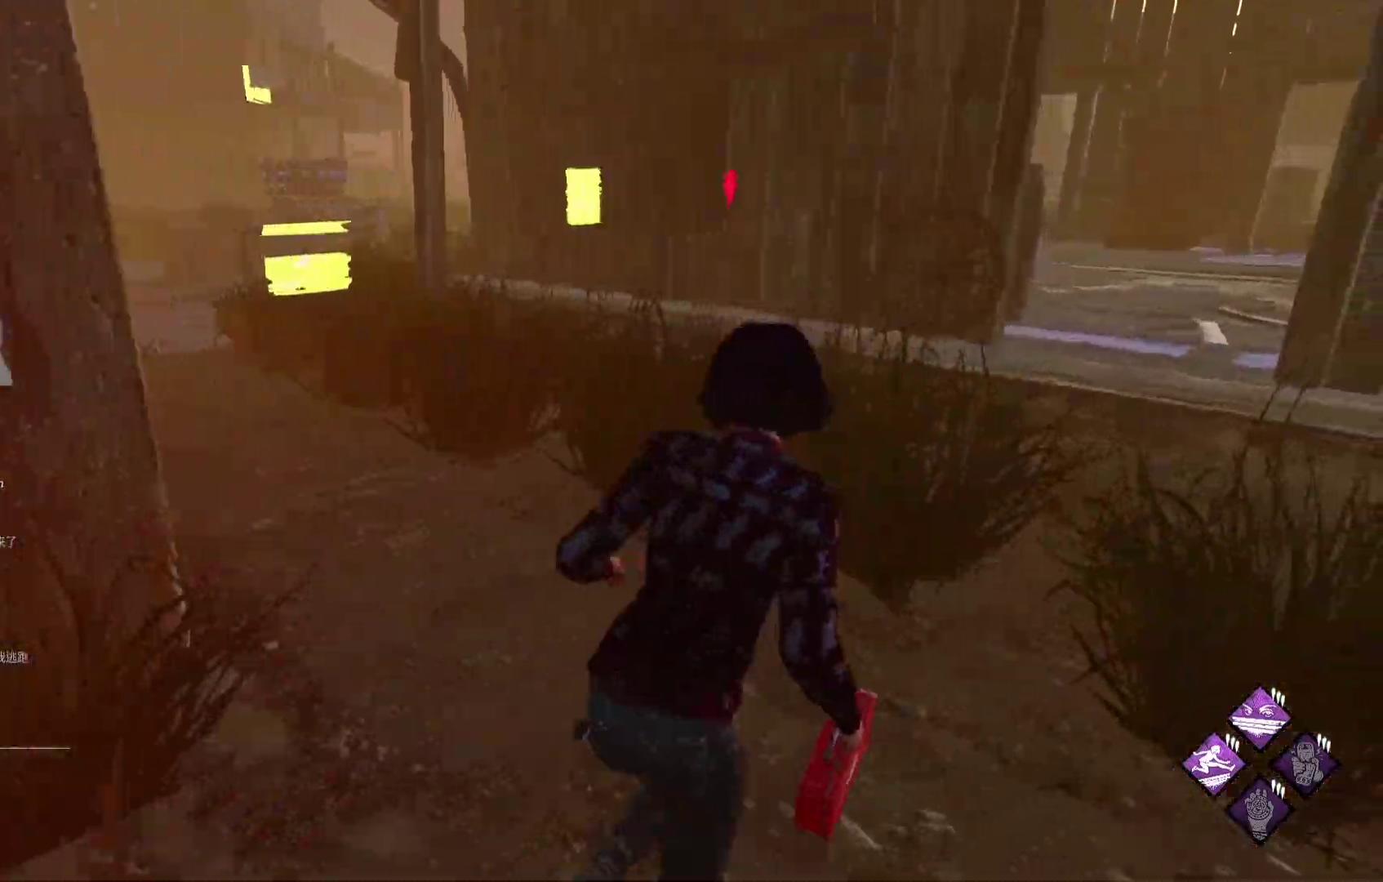
{"buttons": ["L1"], "left_stick": "up-right", "right_stick": "center", "events": []}
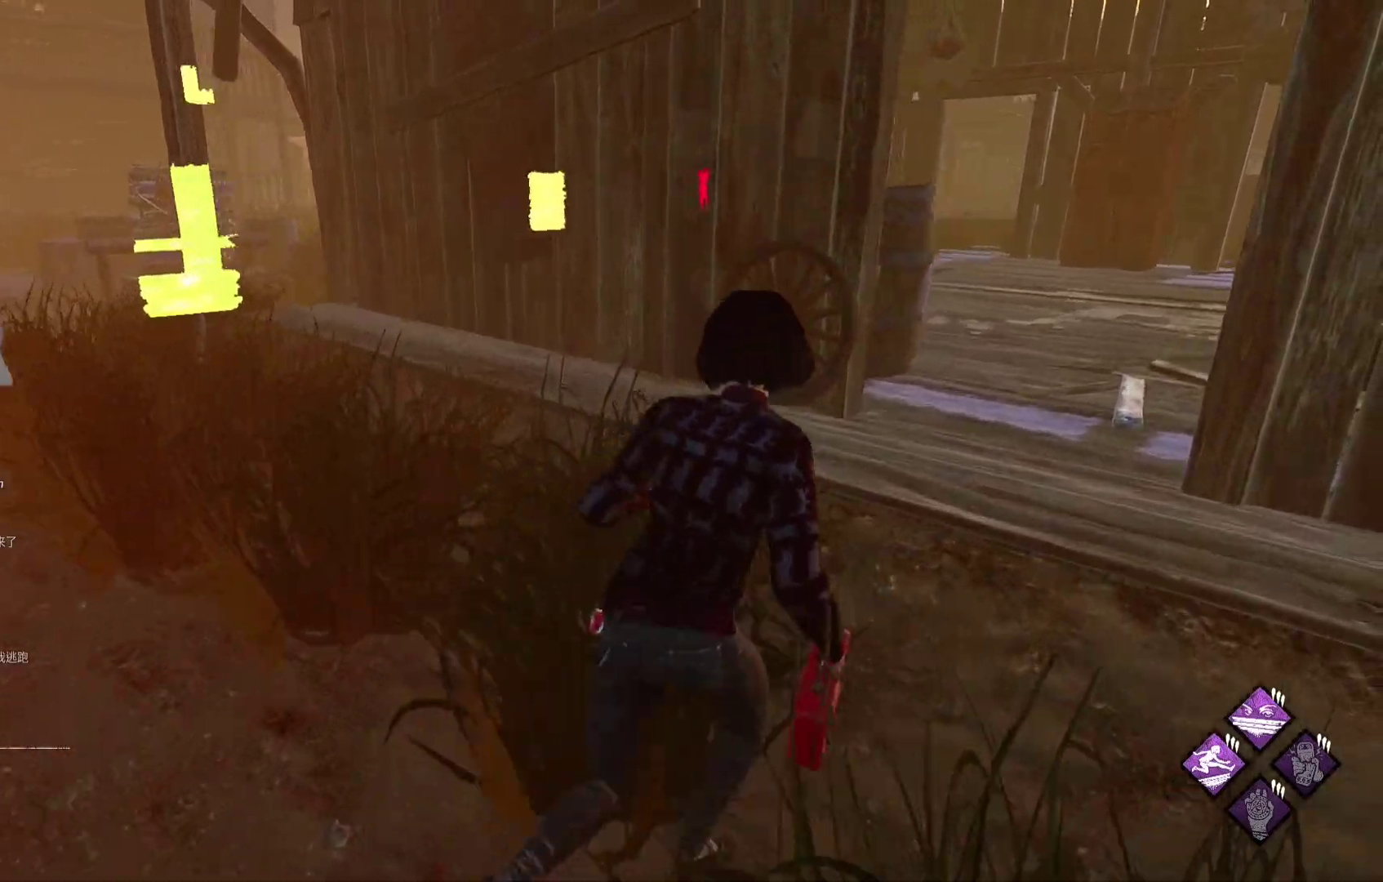
{"buttons": ["L1"], "left_stick": "up-right", "right_stick": "center", "events": []}
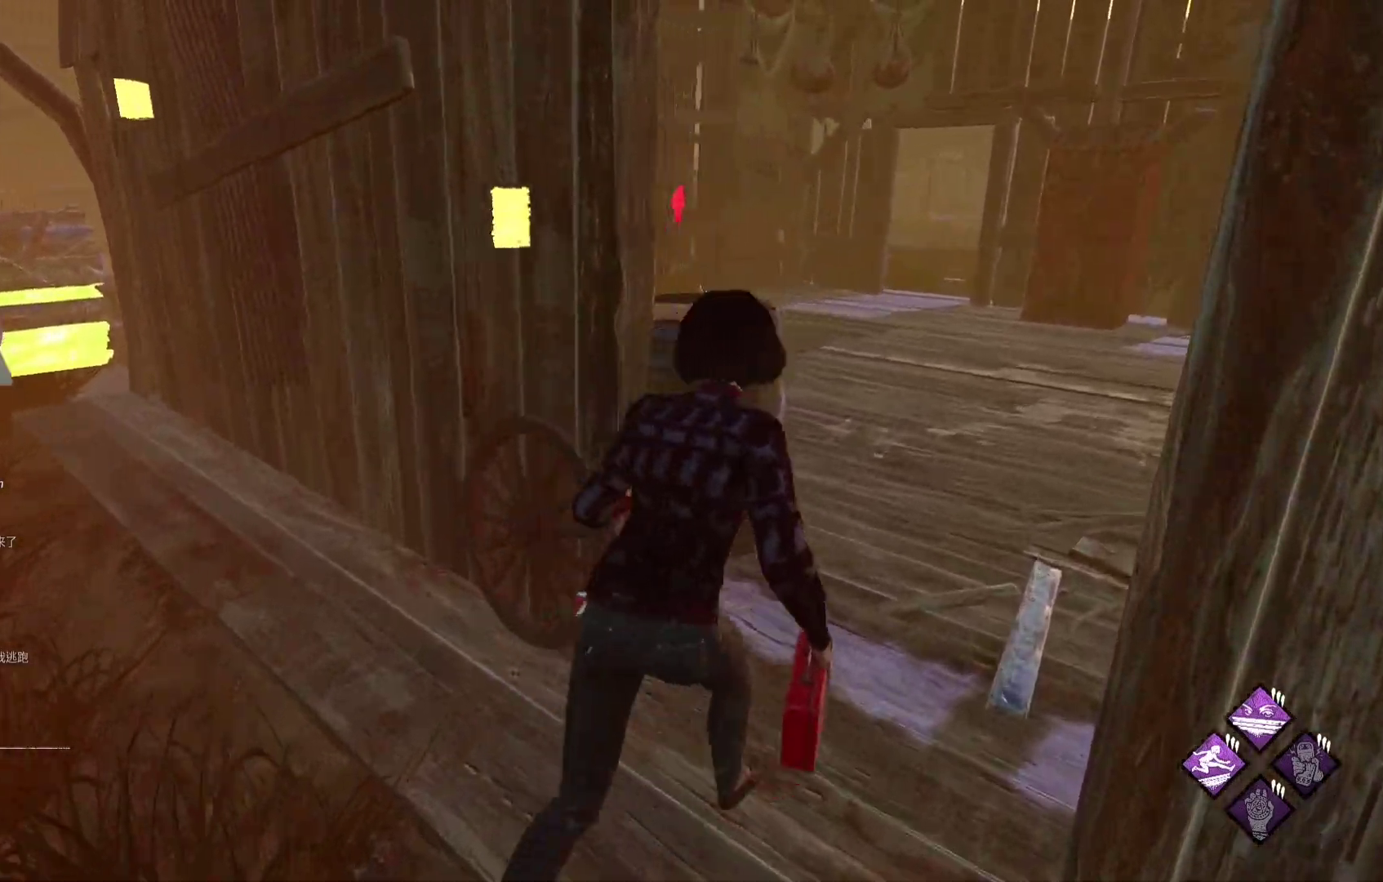
{"buttons": ["L1"], "left_stick": "up-right", "right_stick": "center", "events": []}
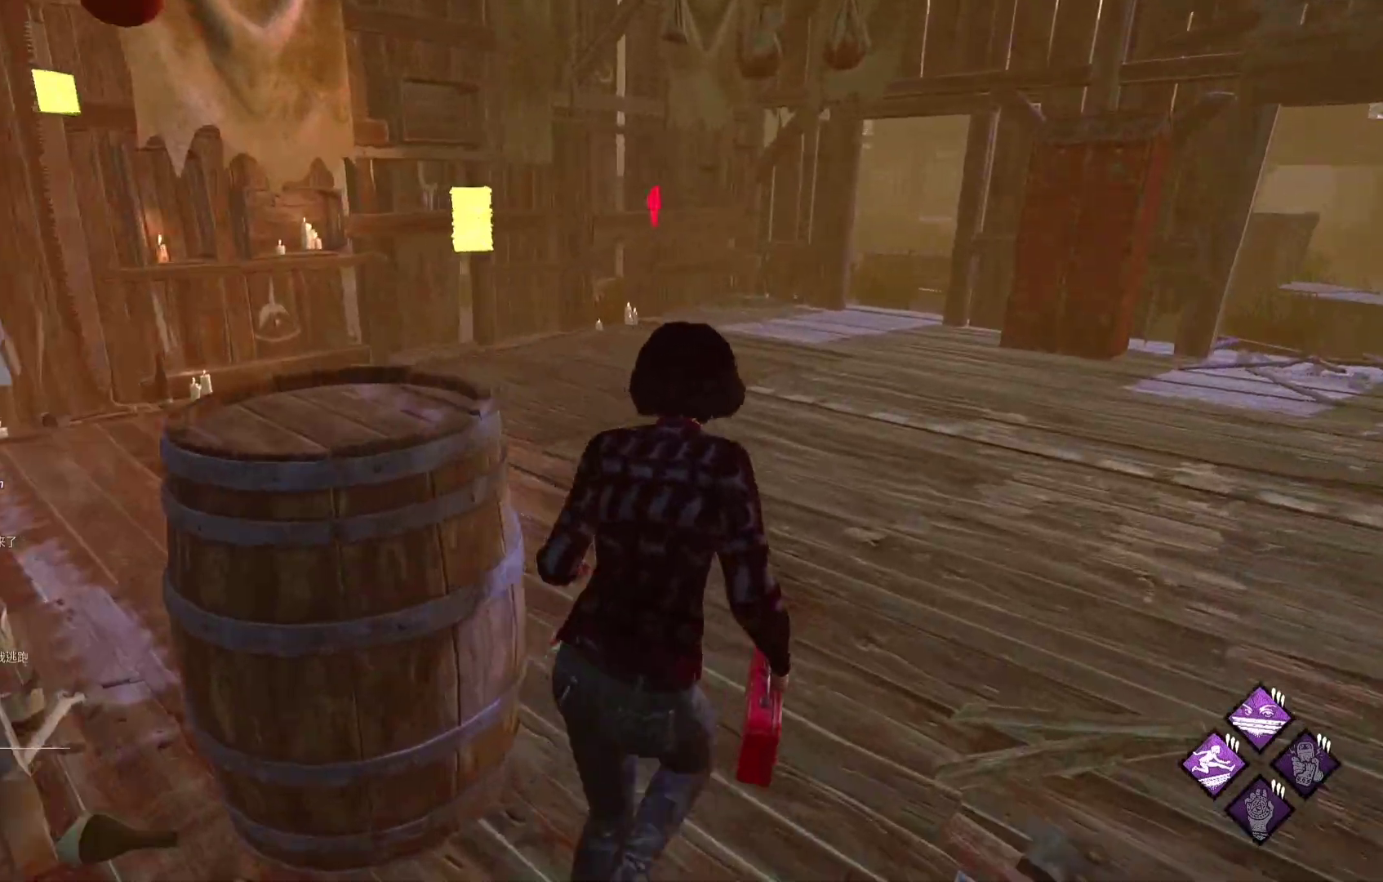
{"buttons": ["L1"], "left_stick": "up-right", "right_stick": "center", "events": []}
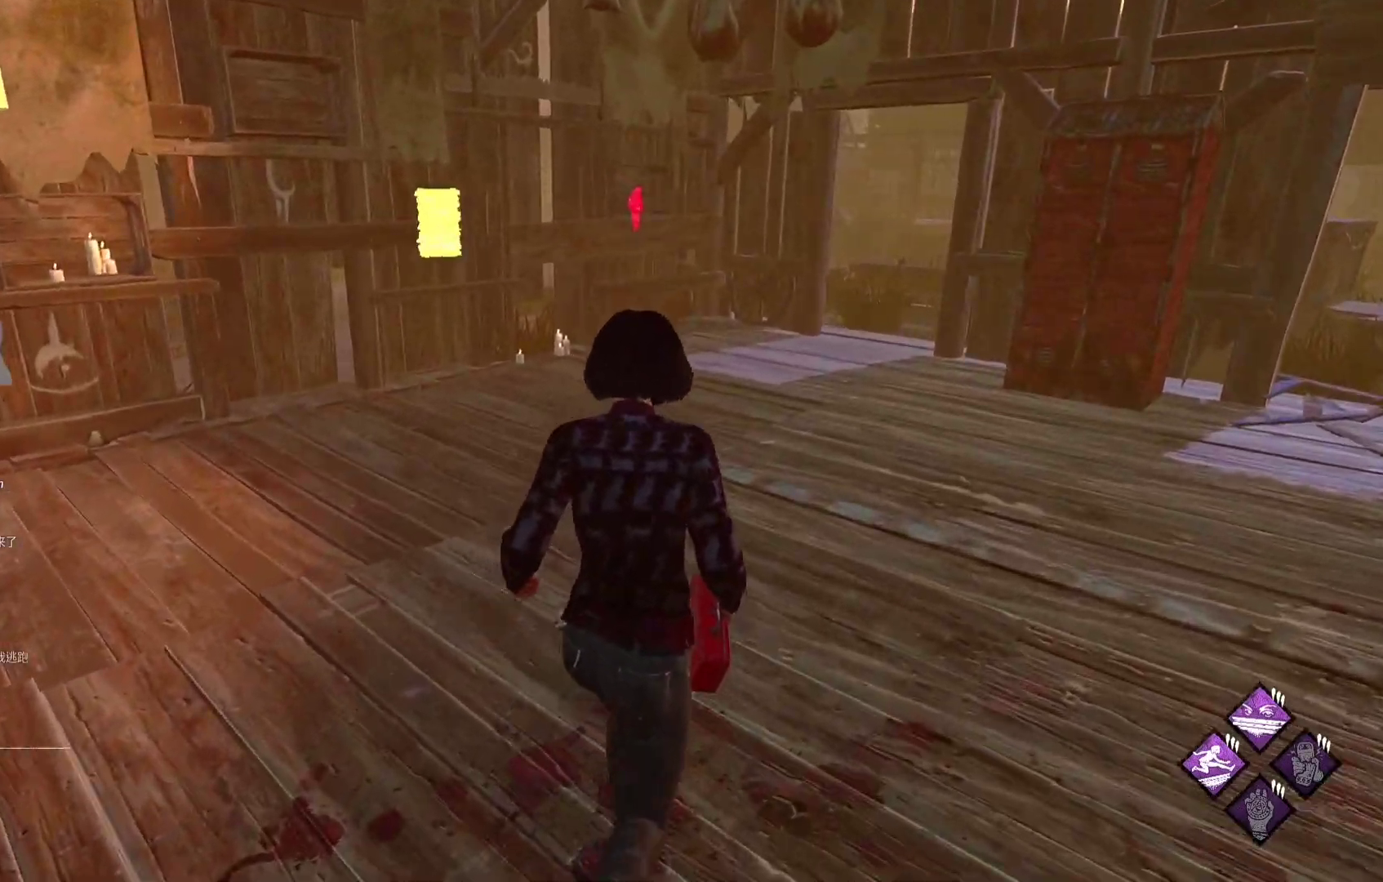
{"buttons": ["L1"], "left_stick": "up-right", "right_stick": "center", "events": []}
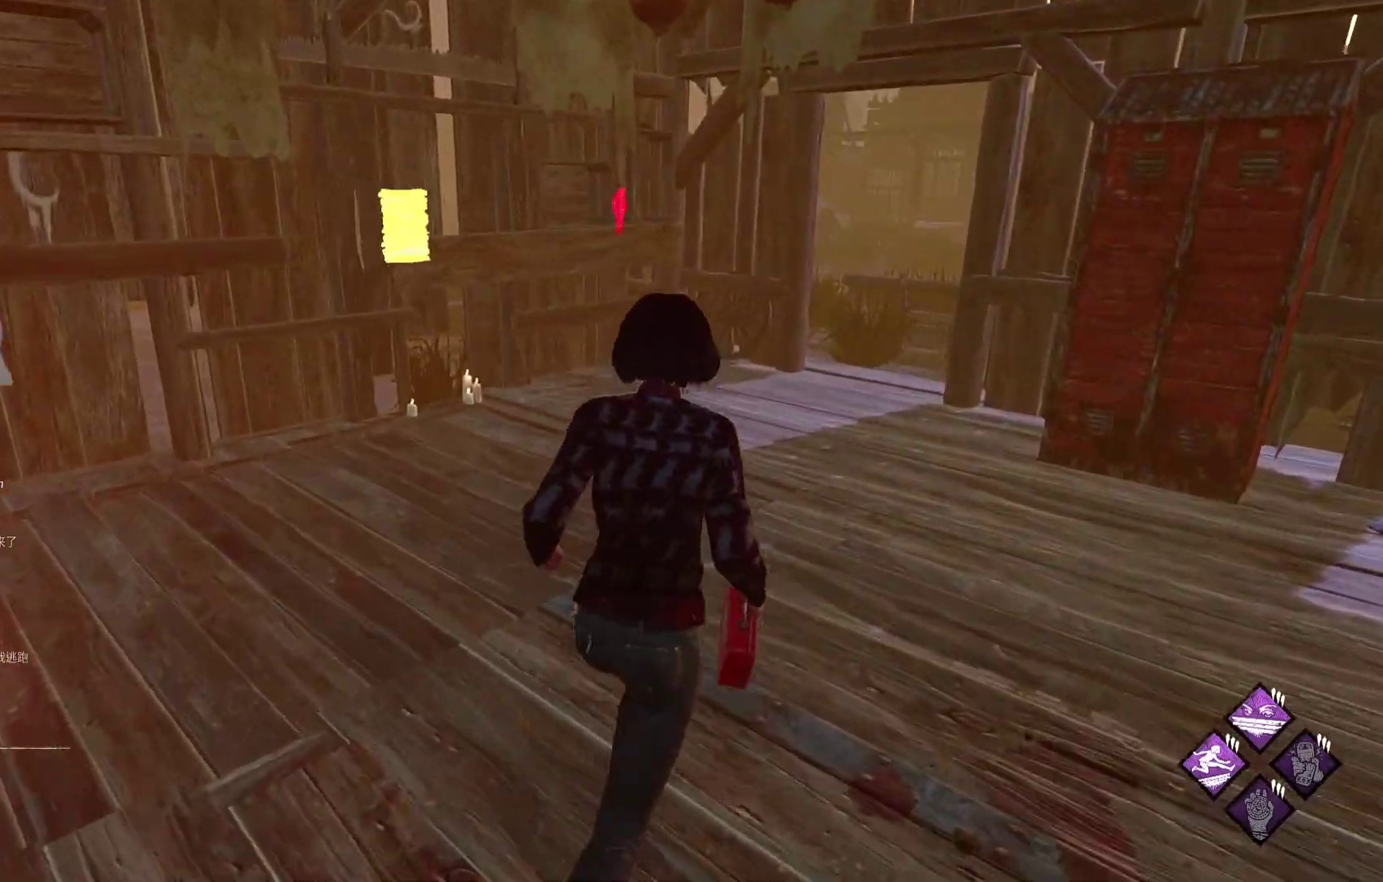
{"buttons": ["L1"], "left_stick": "up-right", "right_stick": "center", "events": []}
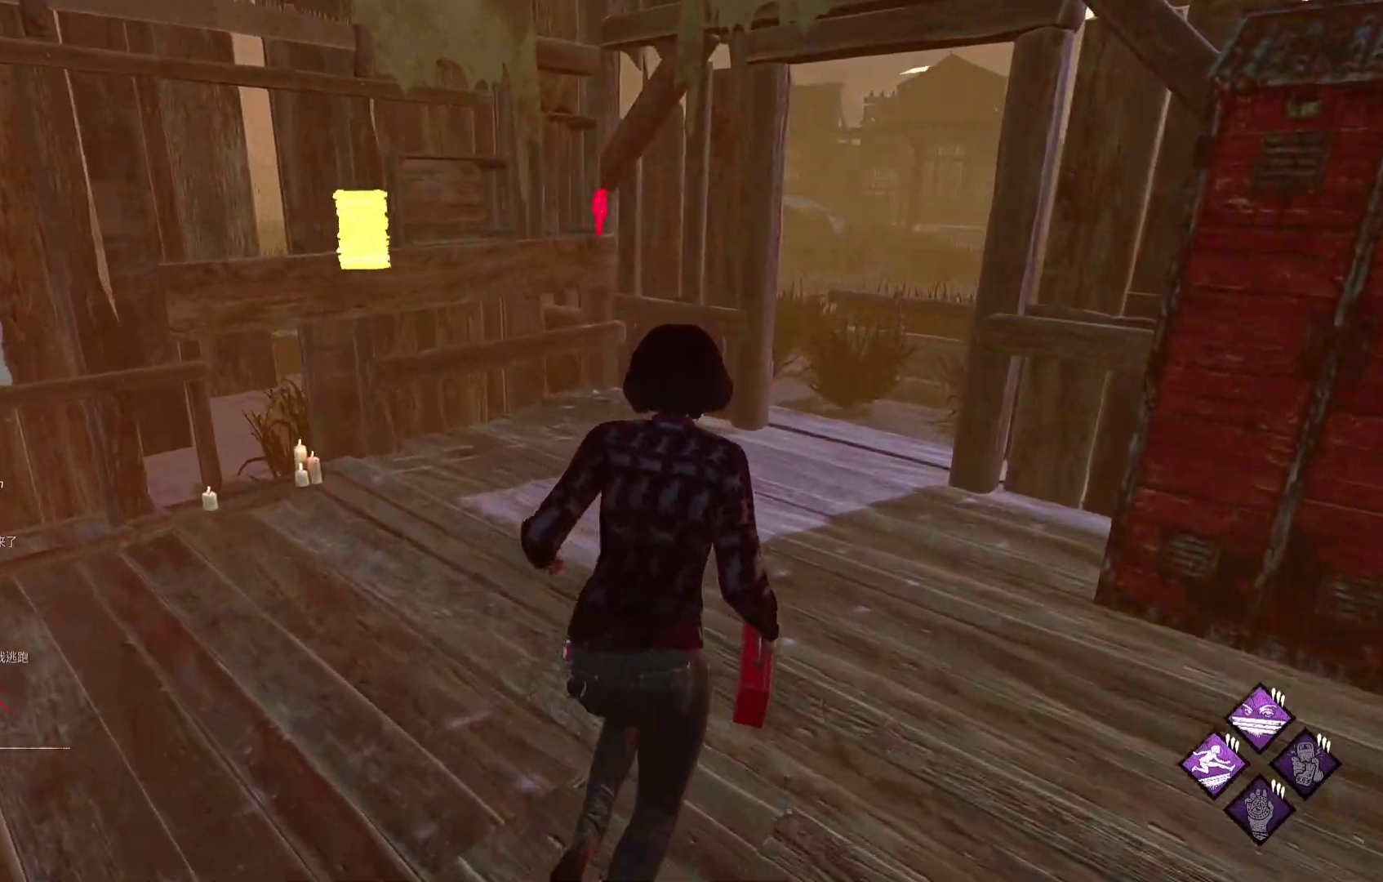
{"buttons": ["L1"], "left_stick": "up-right", "right_stick": "center", "events": []}
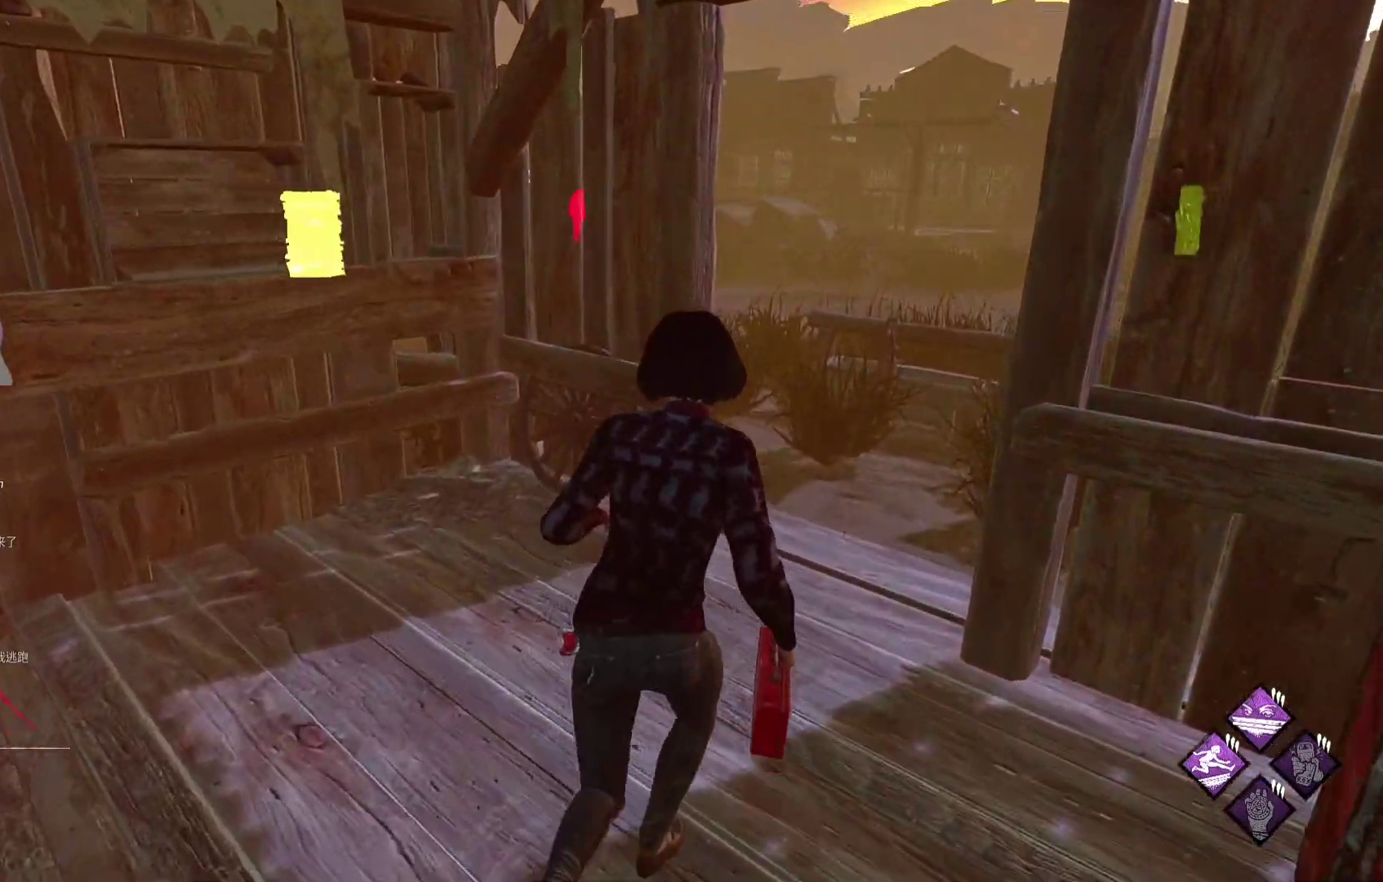
{"buttons": ["L1"], "left_stick": "up-right", "right_stick": "center", "events": []}
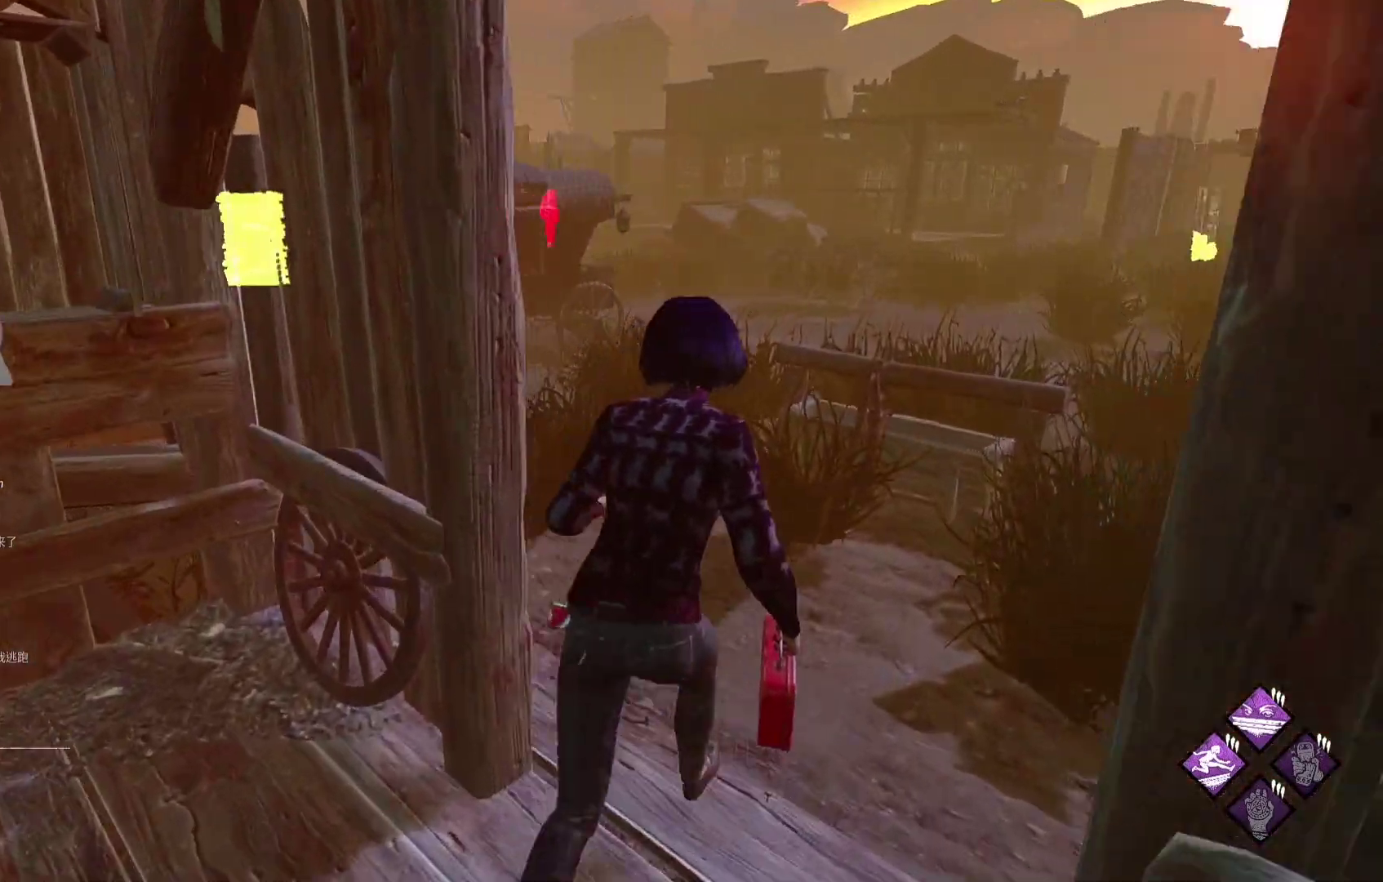
{"buttons": ["L1"], "left_stick": "up-right", "right_stick": "center", "events": [[17, "right_stick", "left"], [117, "right_stick", "center"]]}
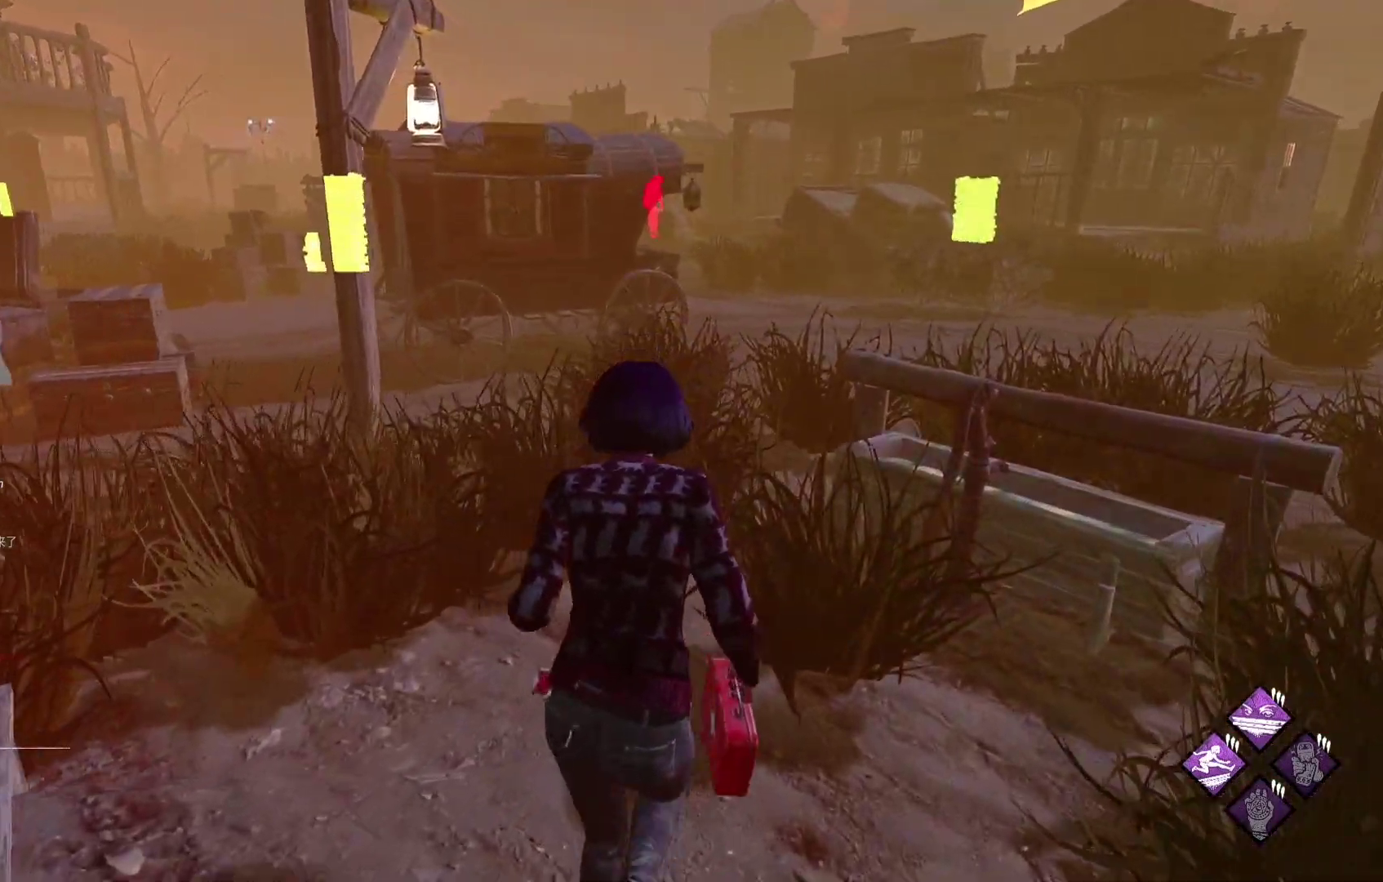
{"buttons": ["L1"], "left_stick": "up-right", "right_stick": "center", "events": [[133, "right_stick", "left"], [267, "right_stick", "center"]]}
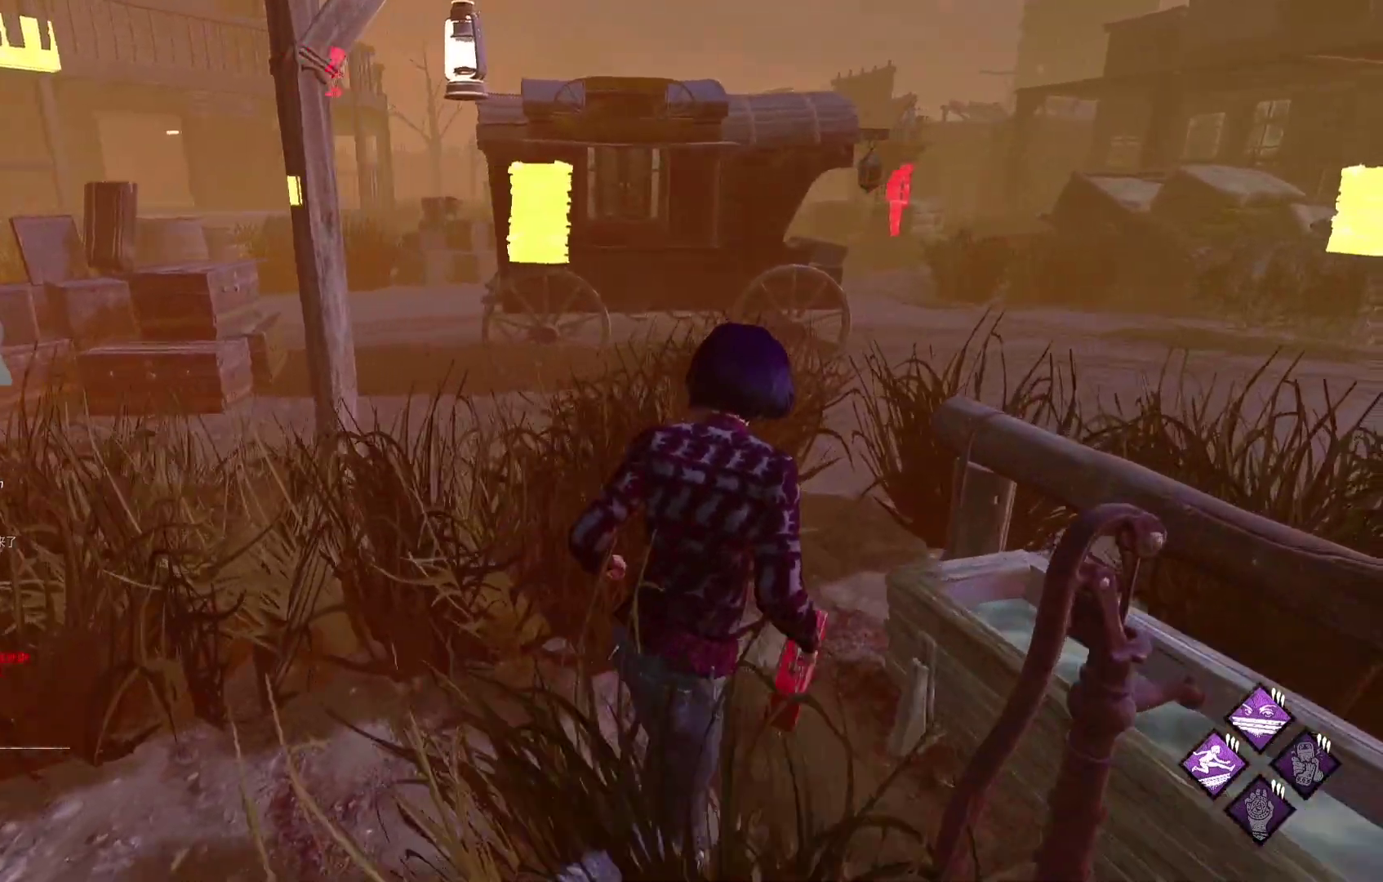
{"buttons": ["L1"], "left_stick": "up-right", "right_stick": "center", "events": [[217, "right_stick", "left"], [333, "right_stick", "center"]]}
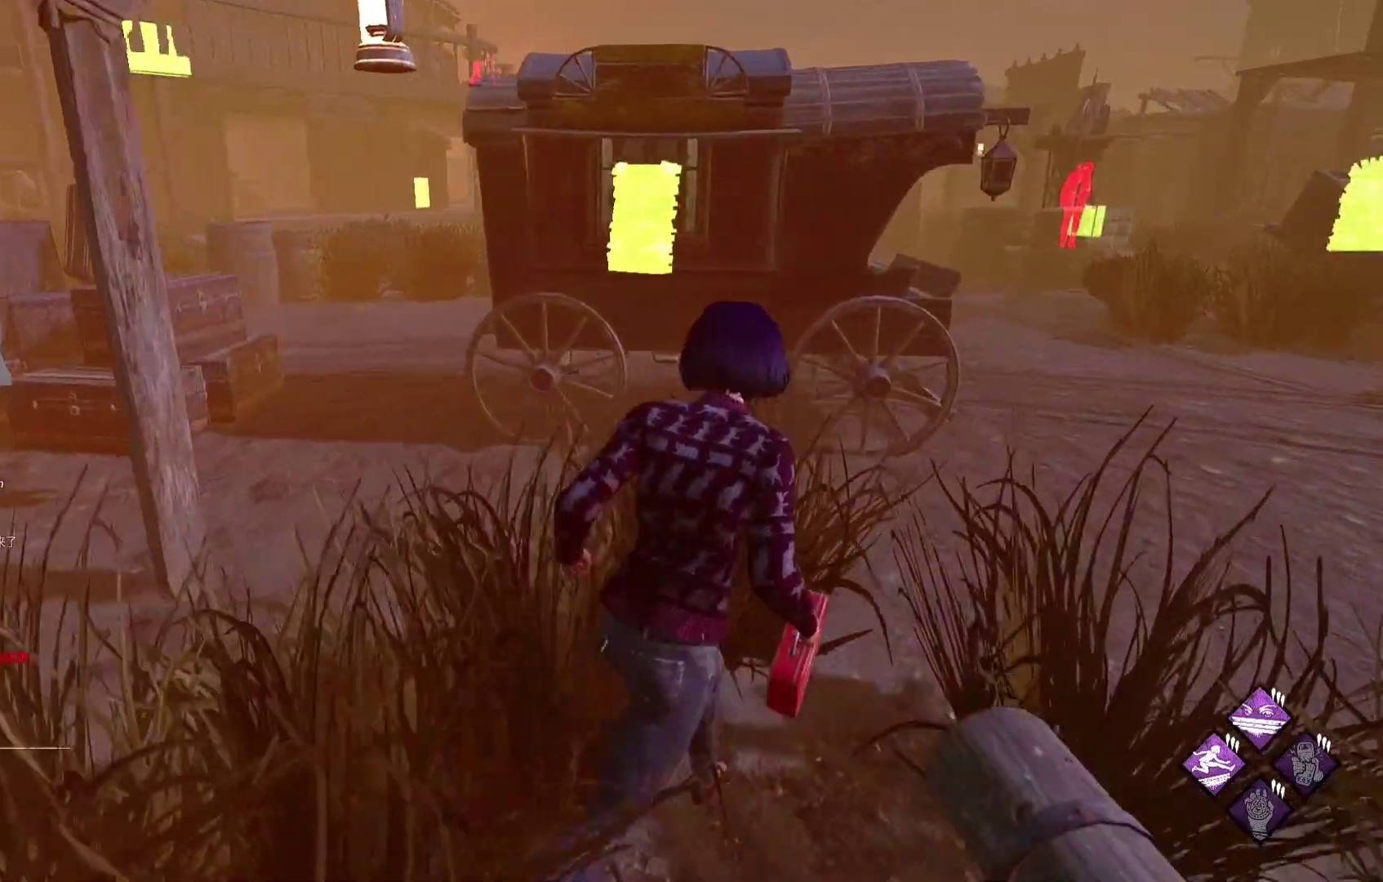
{"buttons": ["L1"], "left_stick": "up-right", "right_stick": "center", "events": []}
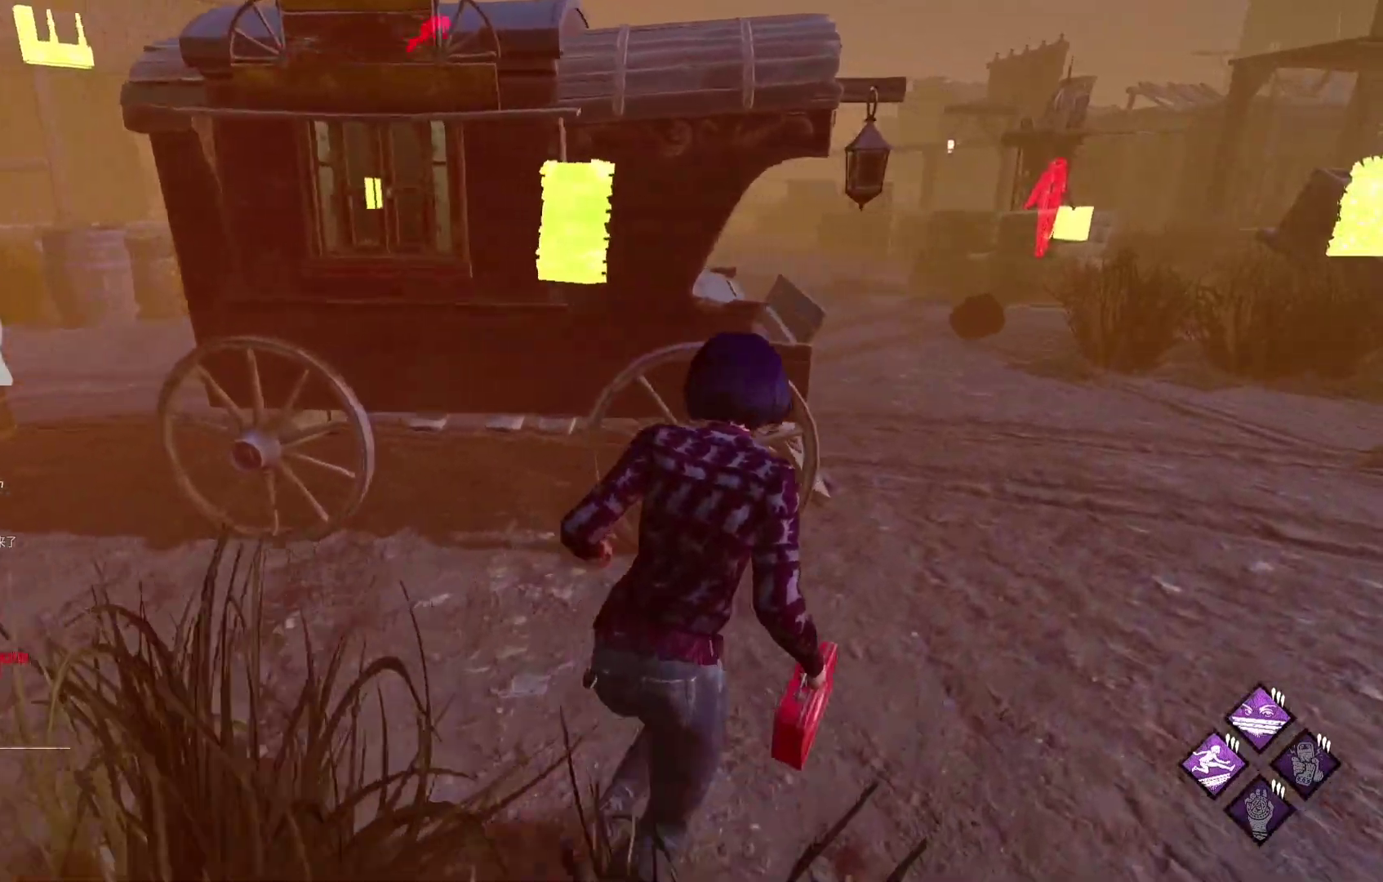
{"buttons": ["L1"], "left_stick": "up-right", "right_stick": "center", "events": []}
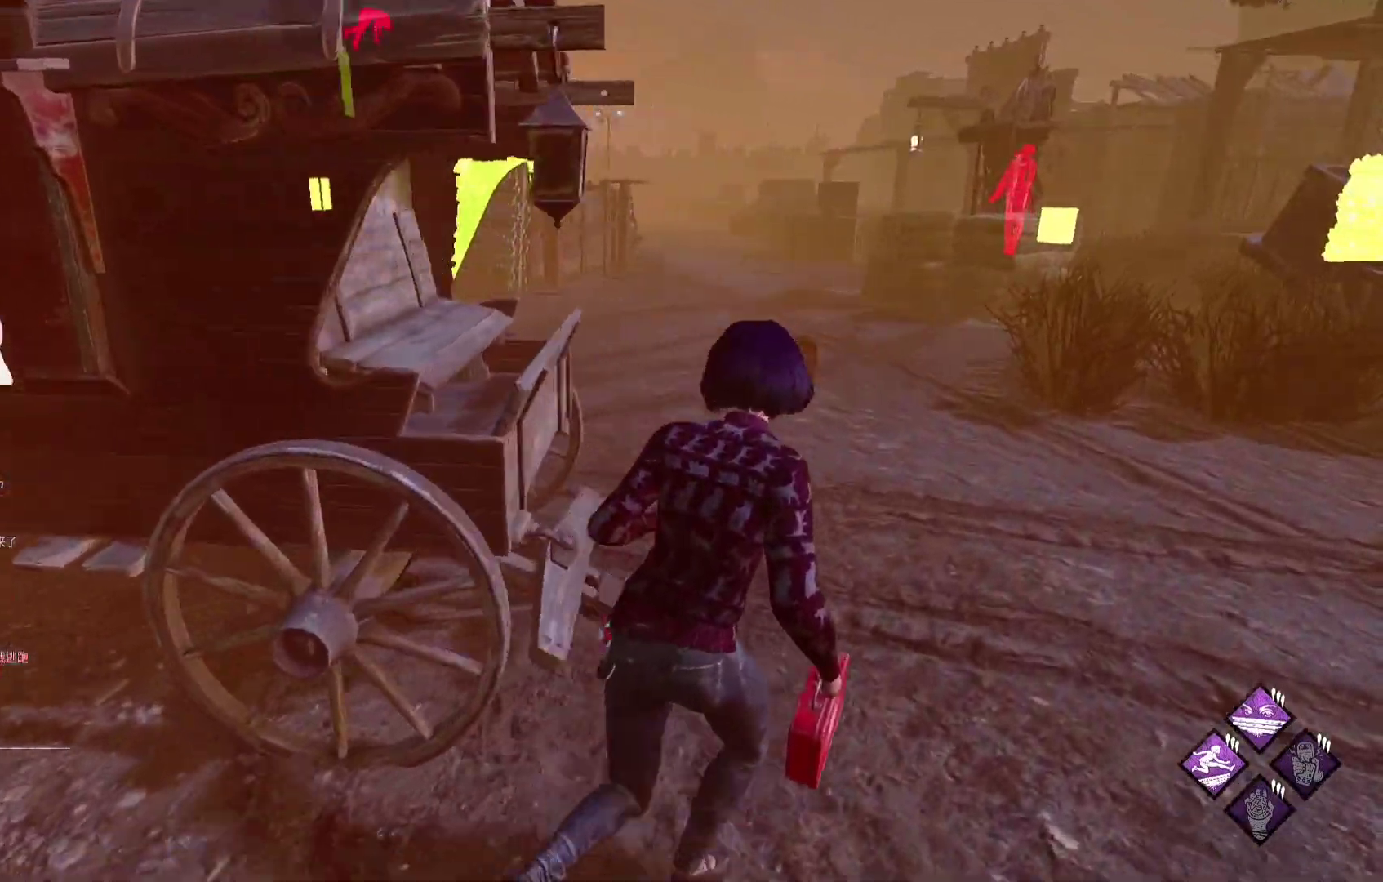
{"buttons": ["L1"], "left_stick": "up-right", "right_stick": "center", "events": []}